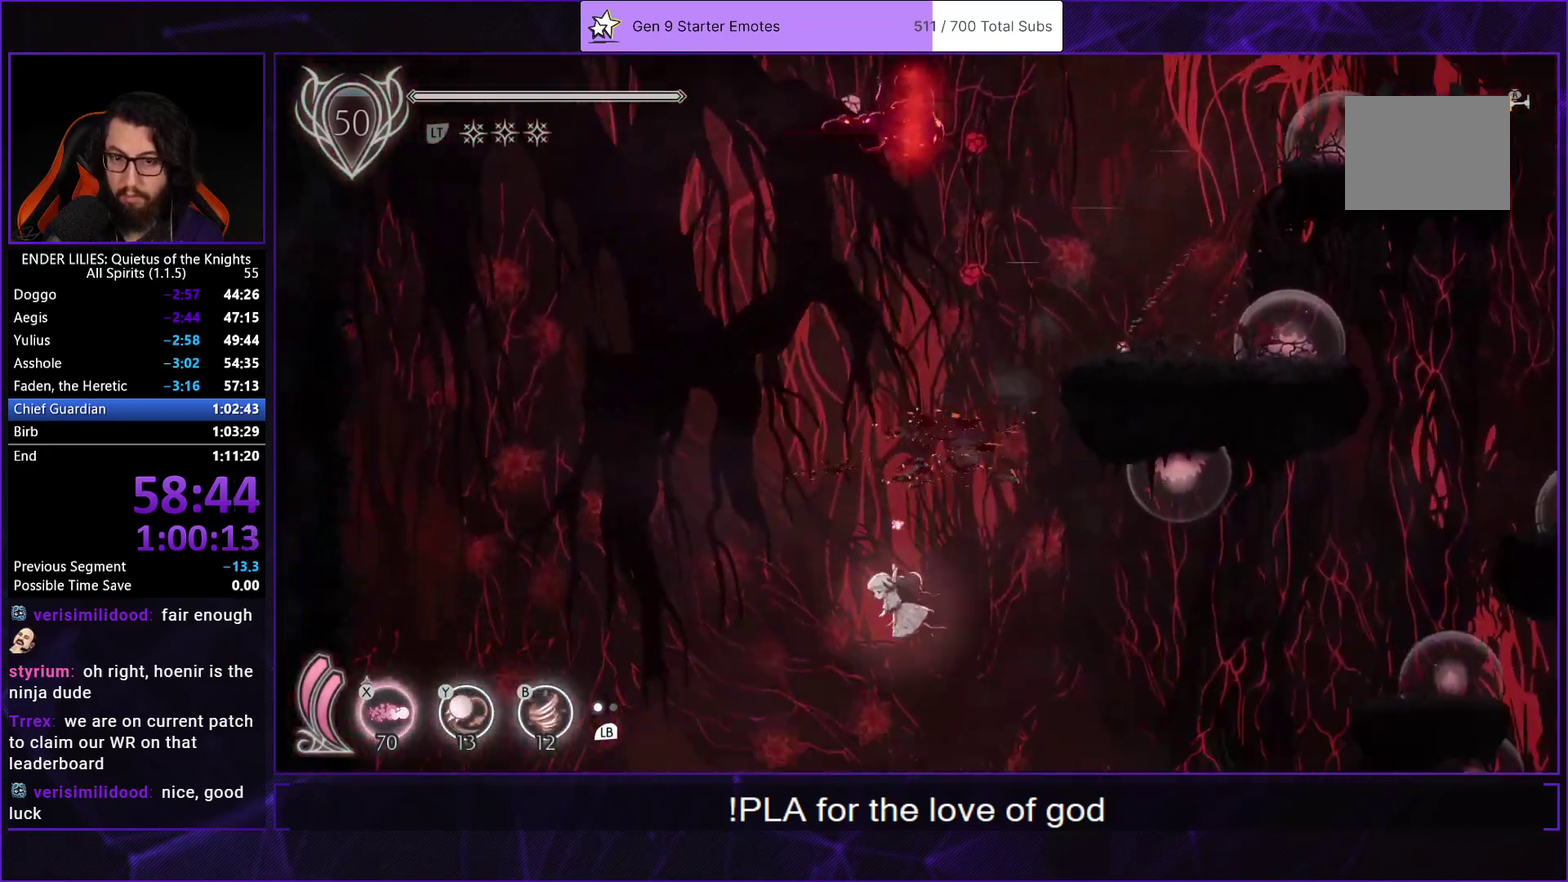
Gameplay with a controller (Xbox layout); each line is a JSON object with the inputs held at the frame after it. "events" lists button and stick changes between this image and that frame as [ms after this image, input, new state], when the widget could be followed in between. This document gives stick clicks only as held states, not as events.
{"buttons": [], "left_stick": "center", "right_stick": "center", "events": []}
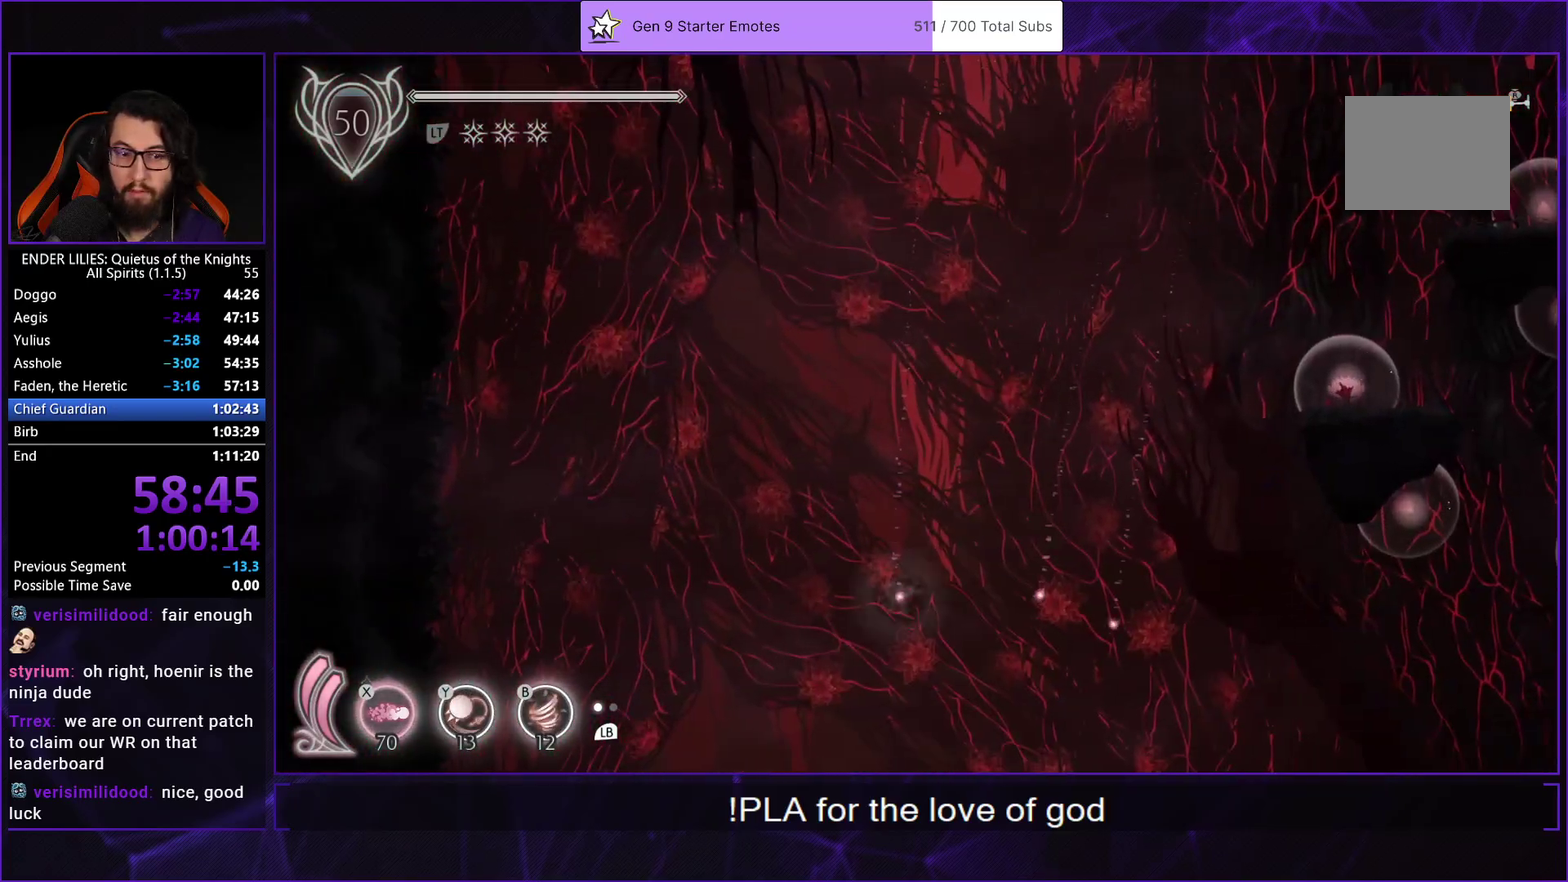
{"buttons": ["DPAD_RIGHT"], "left_stick": "center", "right_stick": "center", "events": [[367, "DPAD_RIGHT", "down"]]}
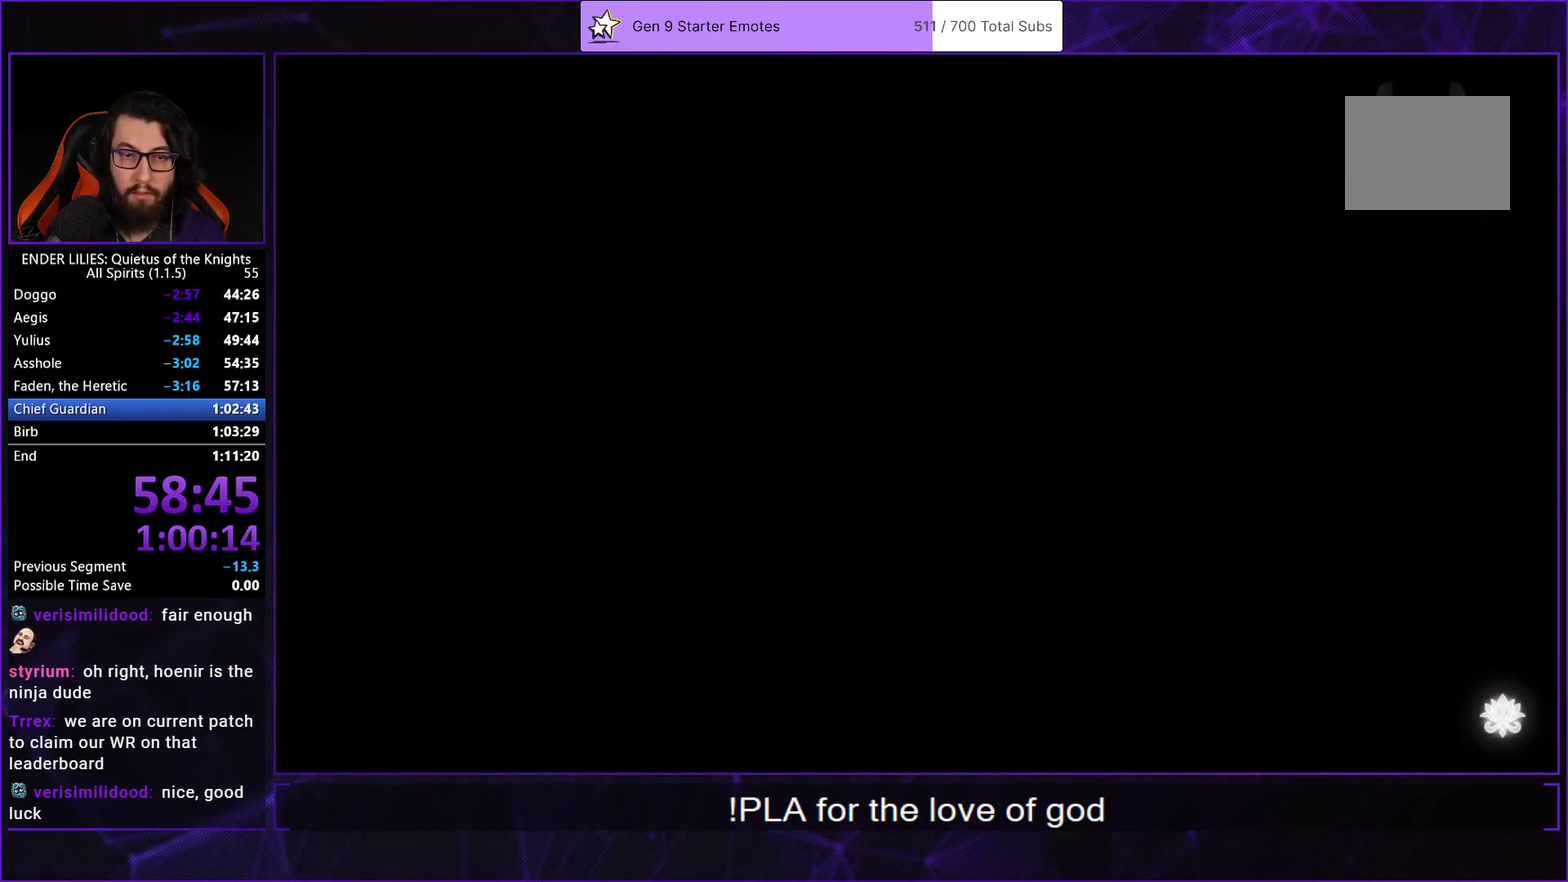
{"buttons": ["DPAD_RIGHT"], "left_stick": "center", "right_stick": "down", "events": [[117, "right_stick", "down"]]}
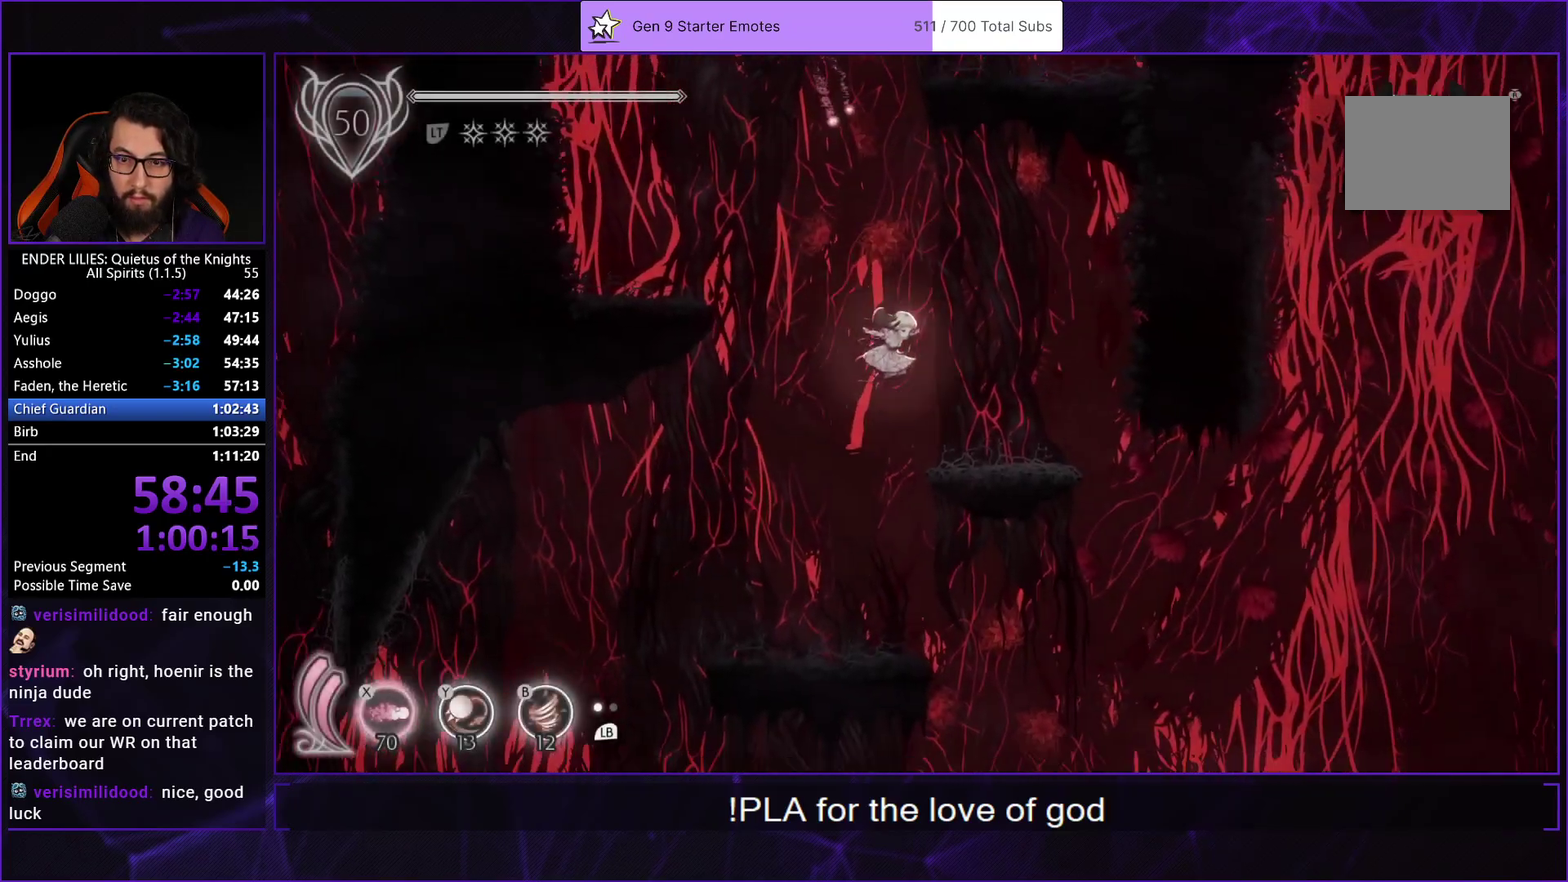
{"buttons": ["DPAD_RIGHT"], "left_stick": "center", "right_stick": "down", "events": []}
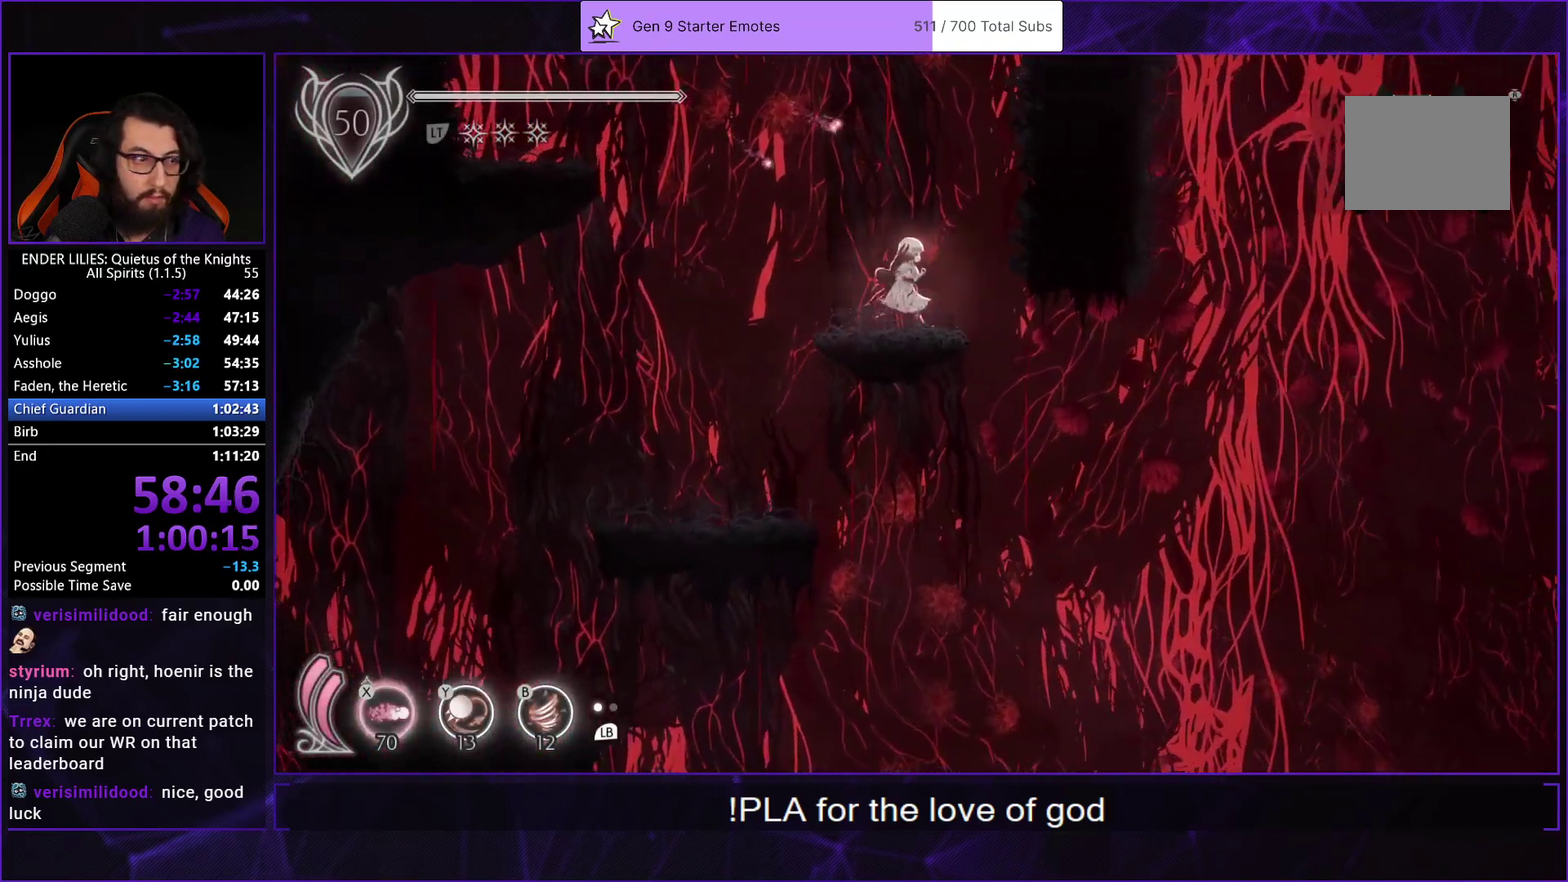
{"buttons": [], "left_stick": "center", "right_stick": "center", "events": [[417, "DPAD_RIGHT", "up"], [433, "right_stick", "center"]]}
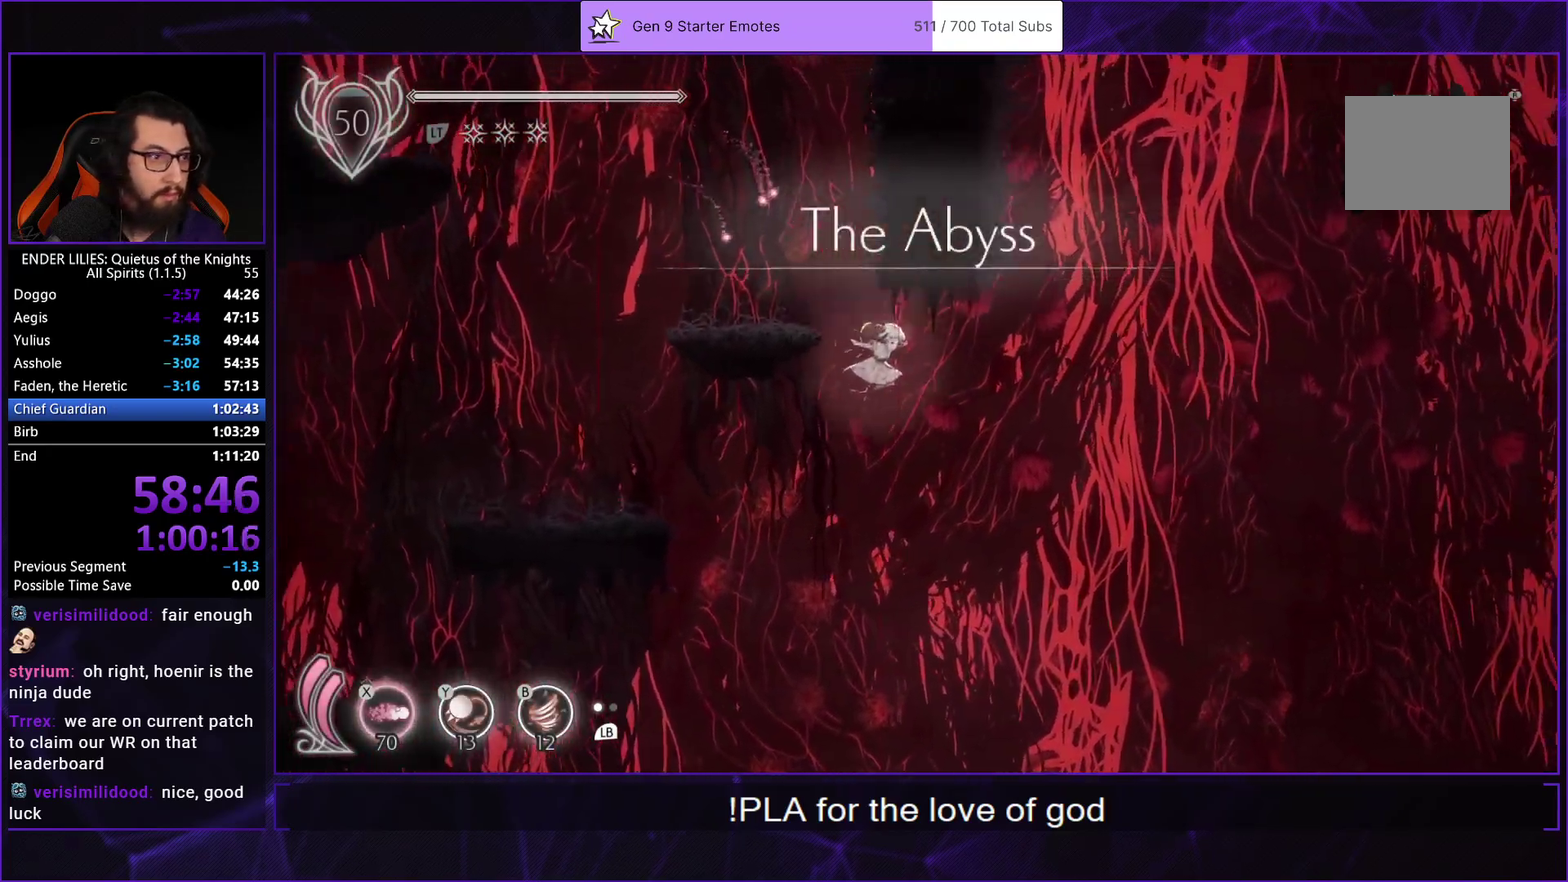
{"buttons": [], "left_stick": "center", "right_stick": "center", "events": []}
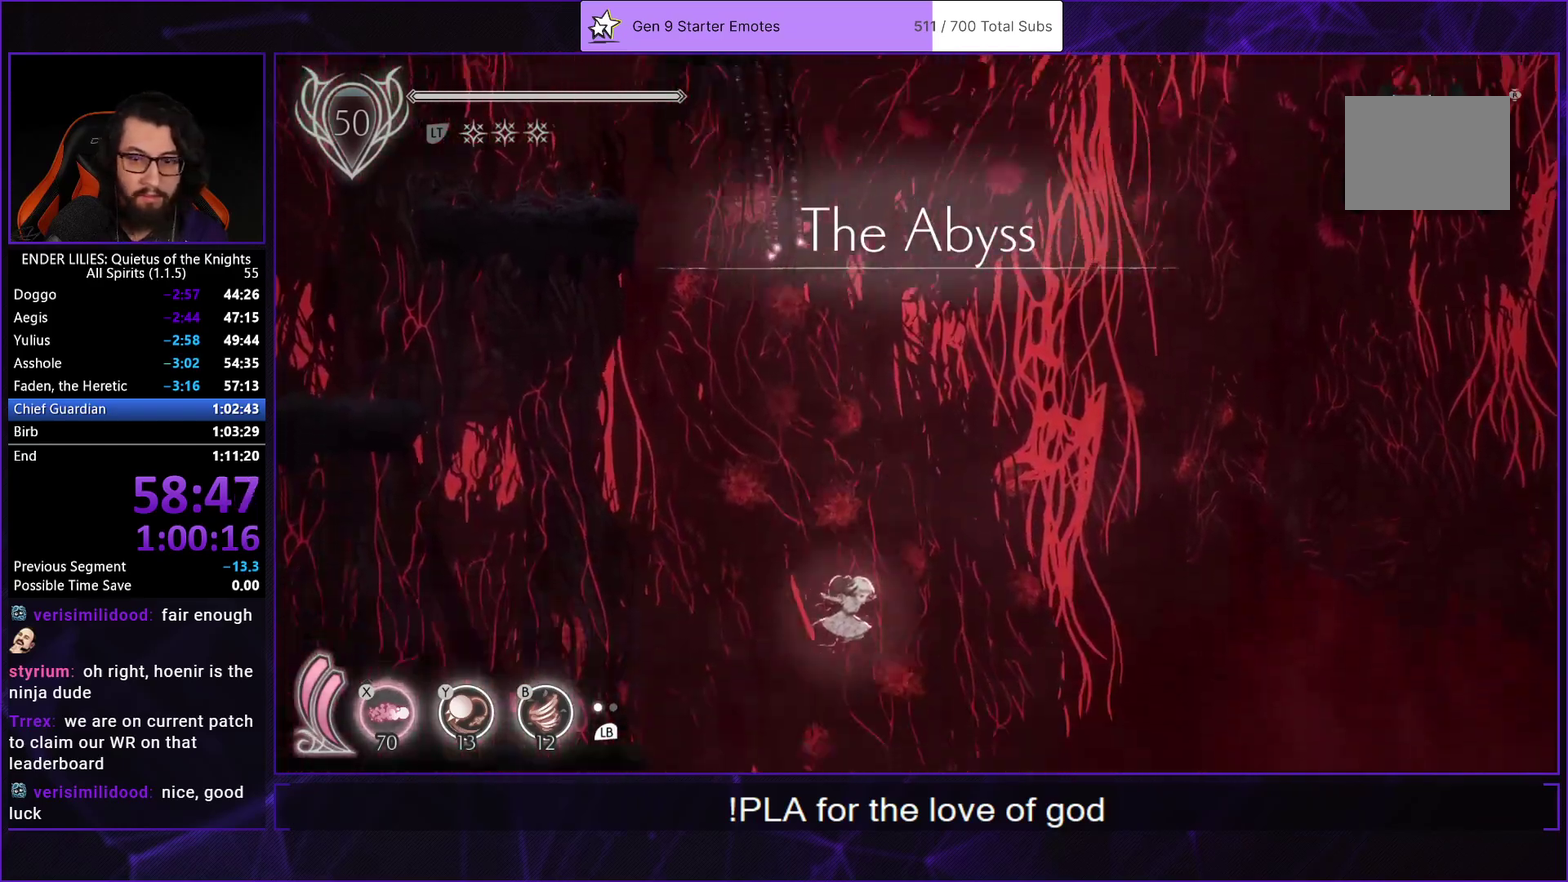
{"buttons": ["DPAD_RIGHT"], "left_stick": "center", "right_stick": "center", "events": [[400, "DPAD_RIGHT", "down"]]}
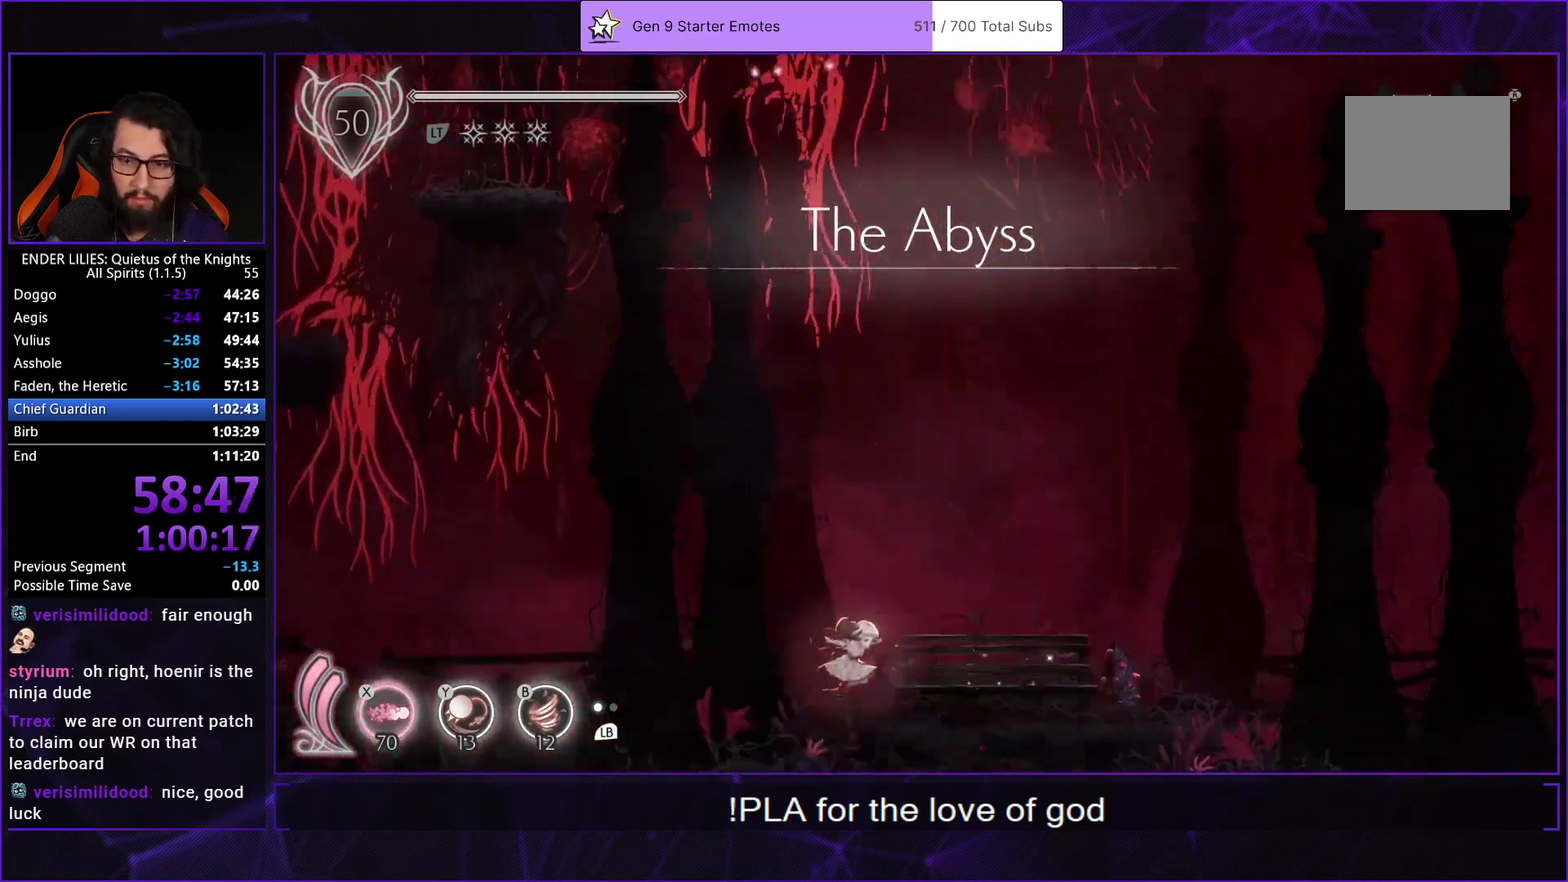
{"buttons": [], "left_stick": "center", "right_stick": "center", "events": [[350, "DPAD_RIGHT", "up"], [367, "R2", "down"], [417, "R2", "up"]]}
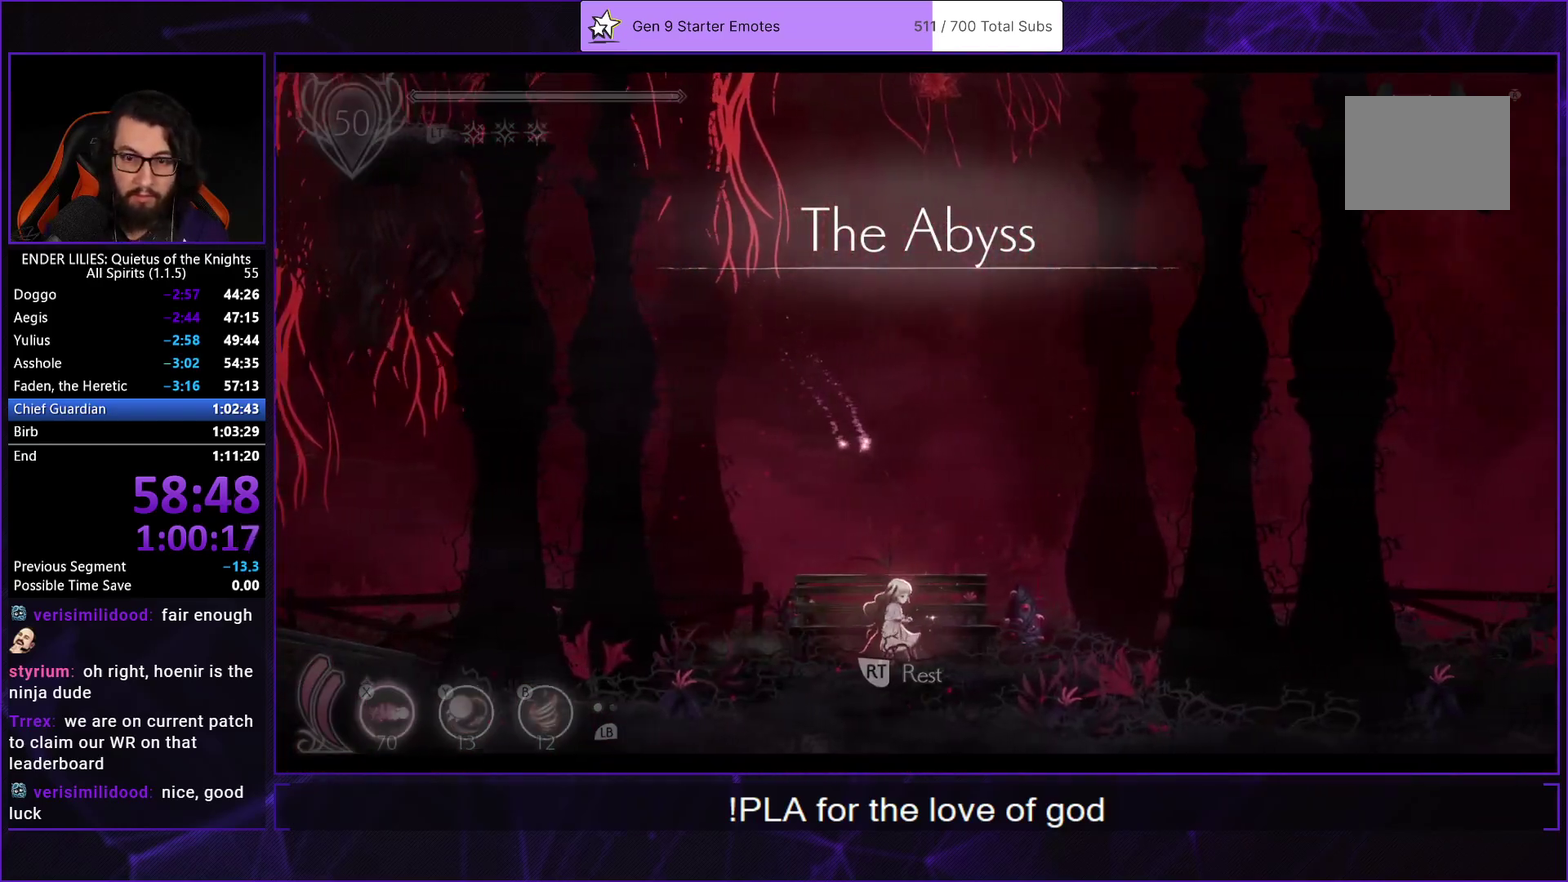
{"buttons": [], "left_stick": "center", "right_stick": "center", "events": []}
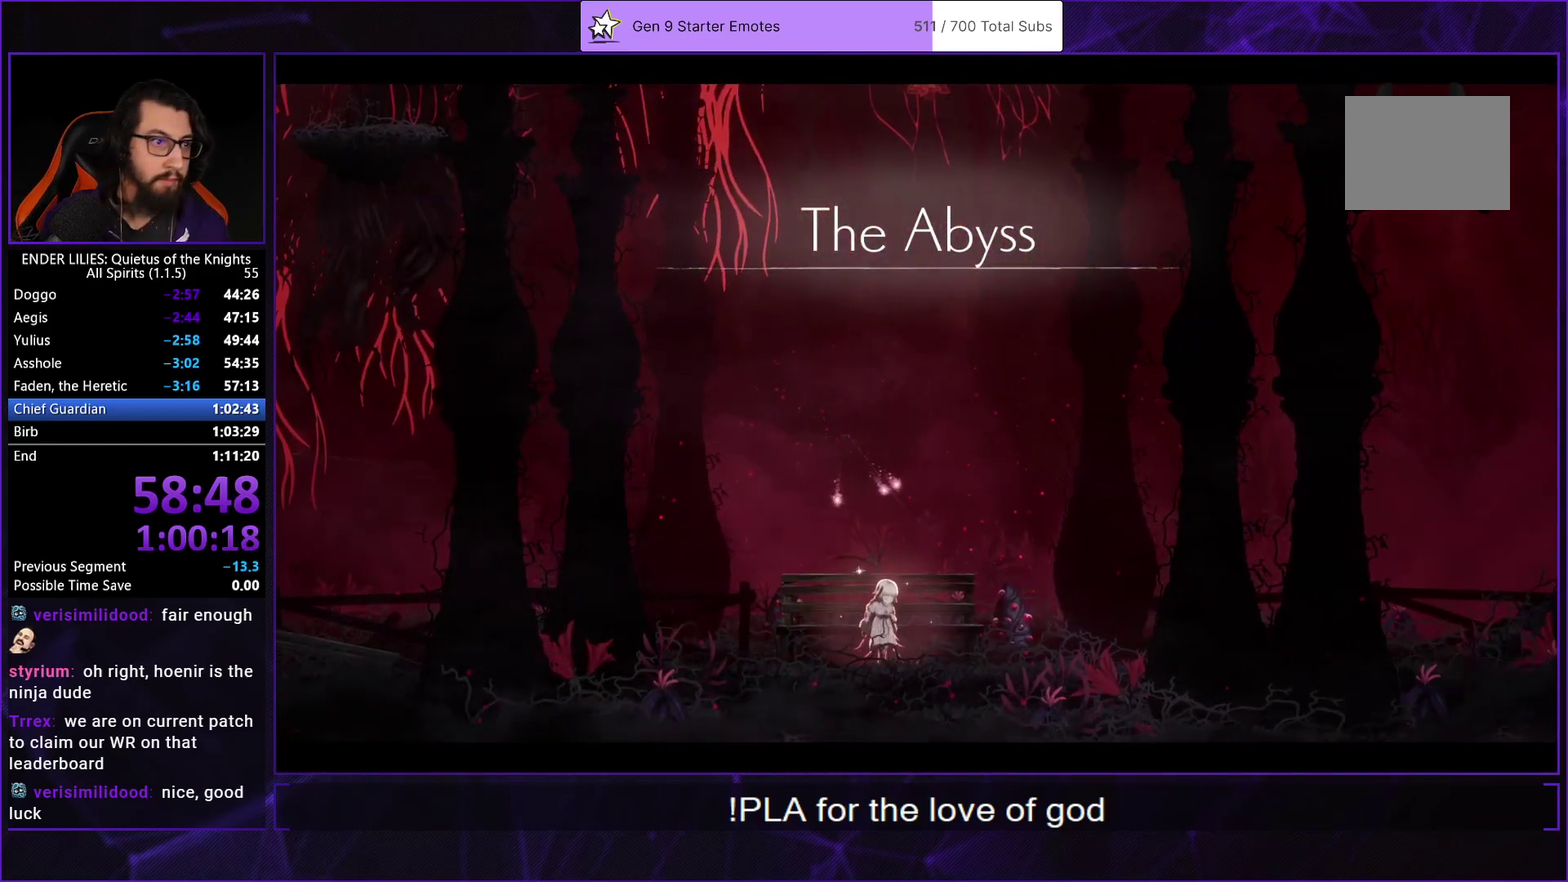
{"buttons": ["DPAD_DOWN"], "left_stick": "center", "right_stick": "center", "events": [[467, "DPAD_DOWN", "down"]]}
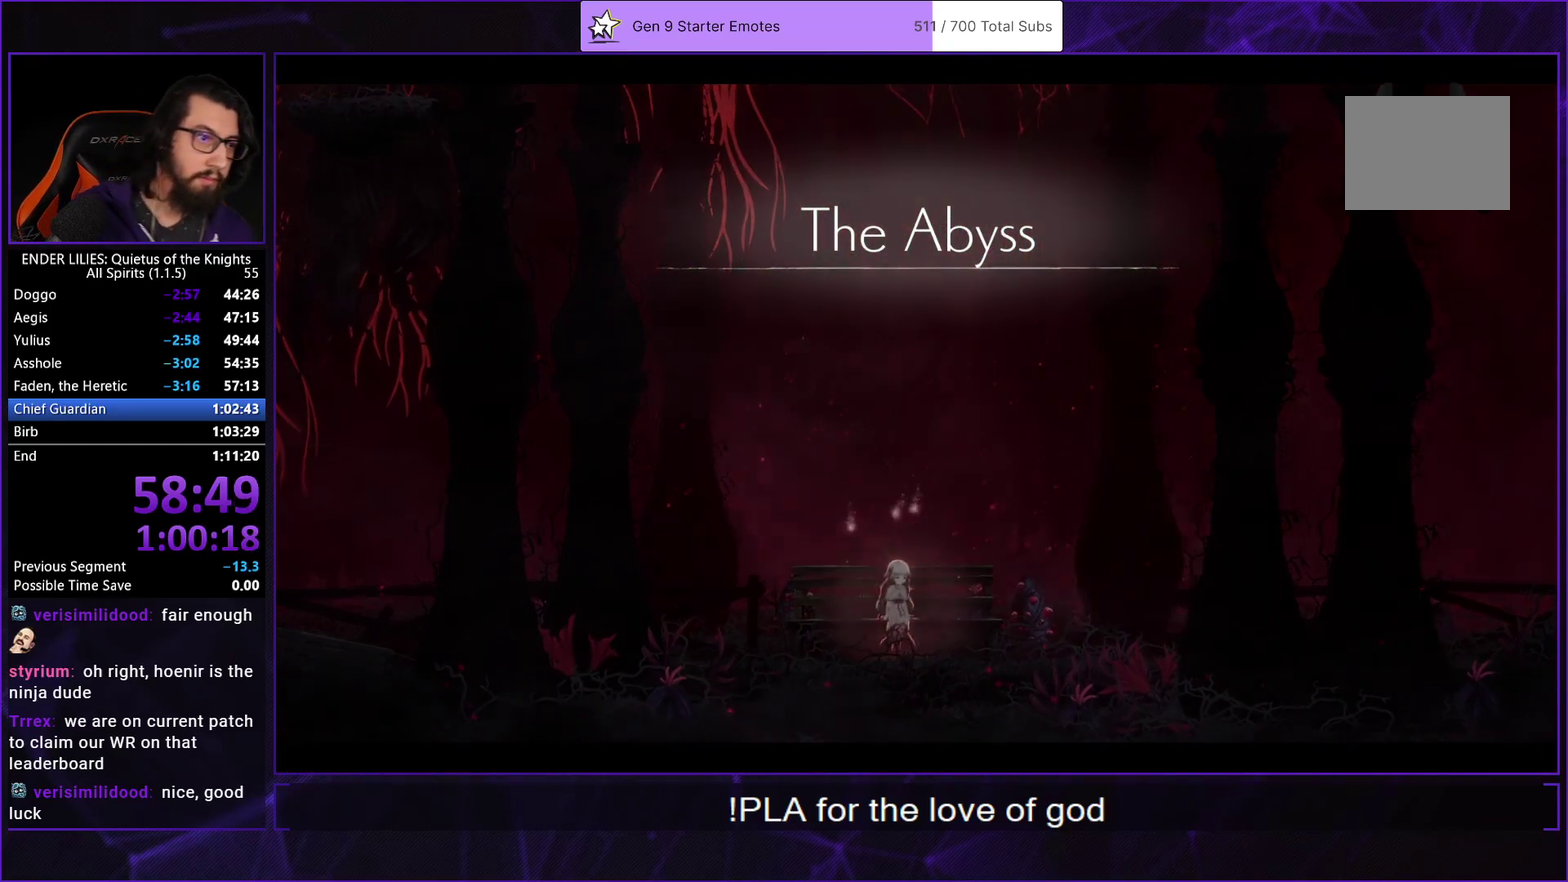
{"buttons": [], "left_stick": "center", "right_stick": "center", "events": [[83, "DPAD_DOWN", "up"], [217, "DPAD_DOWN", "down"], [267, "DPAD_DOWN", "up"], [350, "DPAD_DOWN", "down"], [467, "DPAD_DOWN", "up"]]}
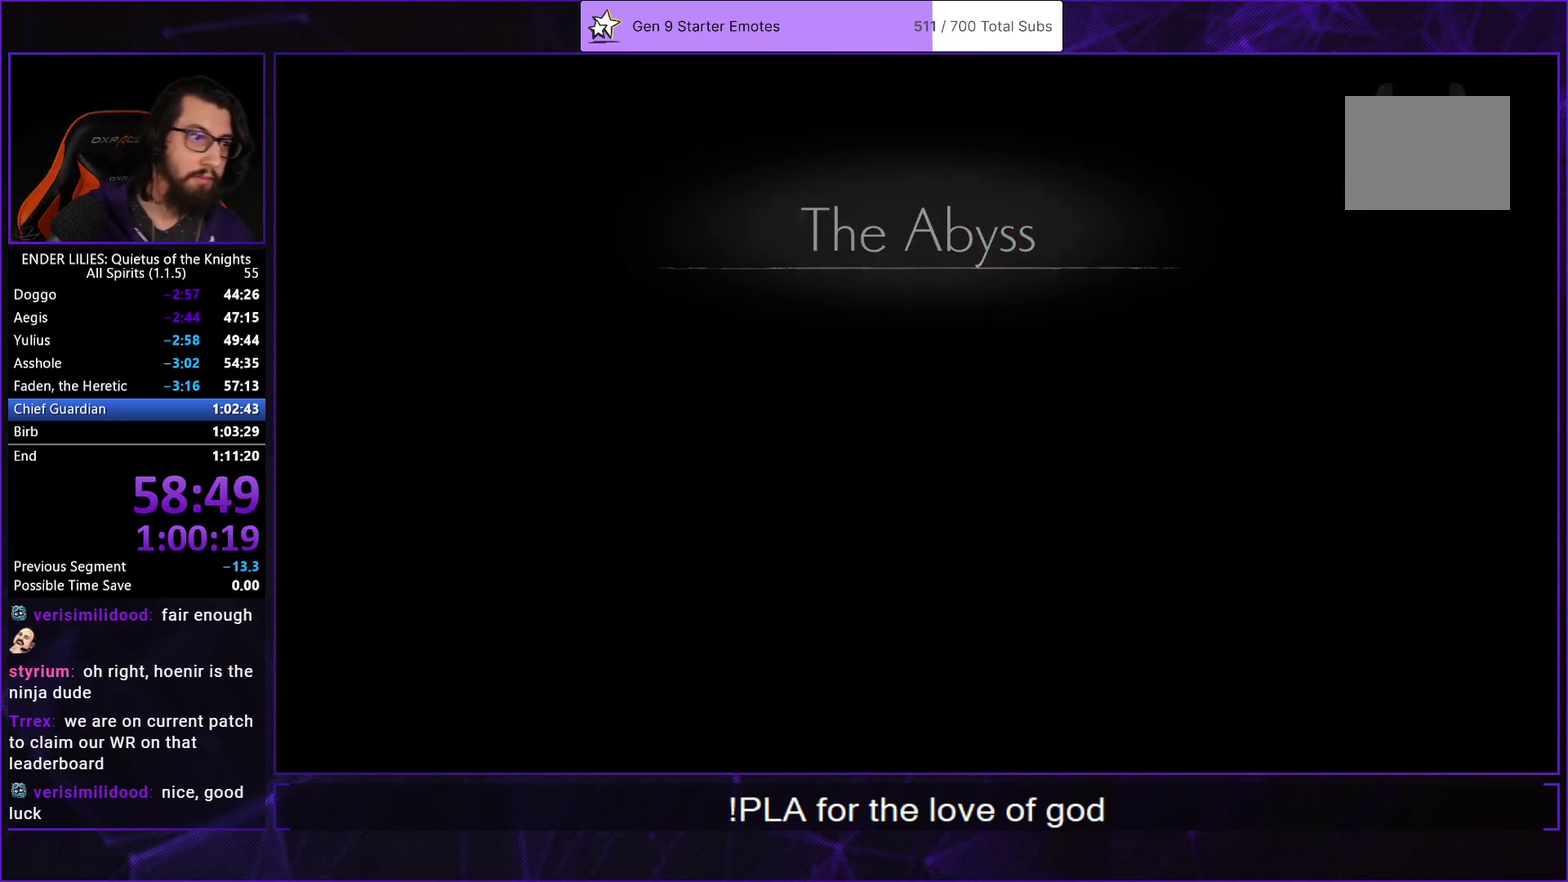
{"buttons": [], "left_stick": "center", "right_stick": "center", "events": [[33, "DPAD_DOWN", "down"], [150, "DPAD_DOWN", "up"], [217, "DPAD_DOWN", "down"], [317, "DPAD_DOWN", "up"]]}
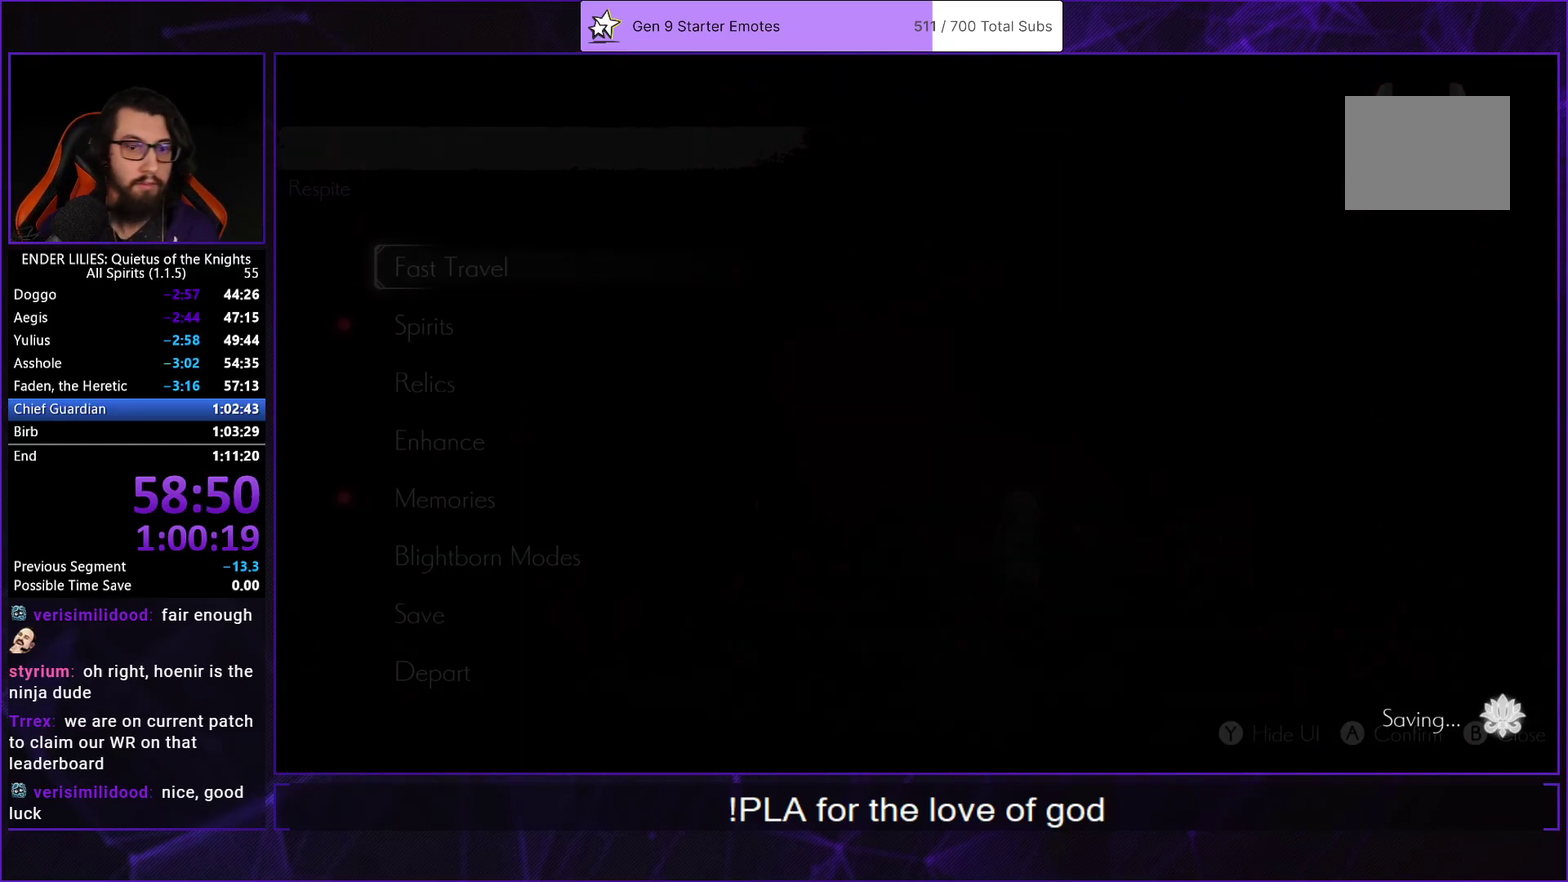
{"buttons": [], "left_stick": "center", "right_stick": "center", "events": [[217, "DPAD_DOWN", "down"], [317, "A", "down"], [350, "DPAD_DOWN", "up"], [400, "A", "up"]]}
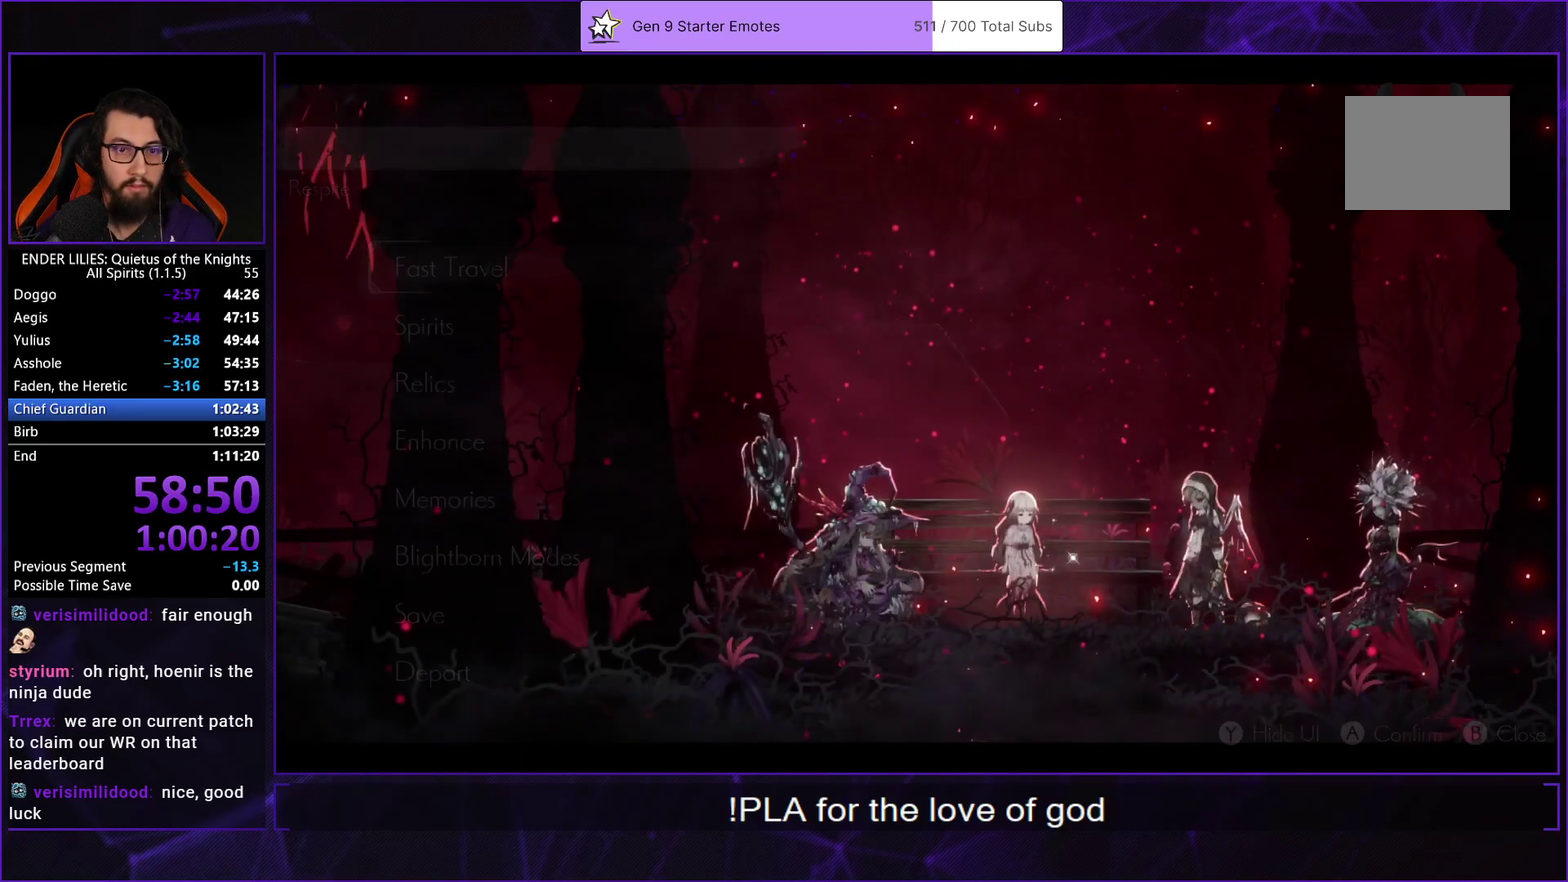
{"buttons": ["B"], "left_stick": "center", "right_stick": "center", "events": [[250, "B", "down"], [317, "B", "up"], [417, "B", "down"]]}
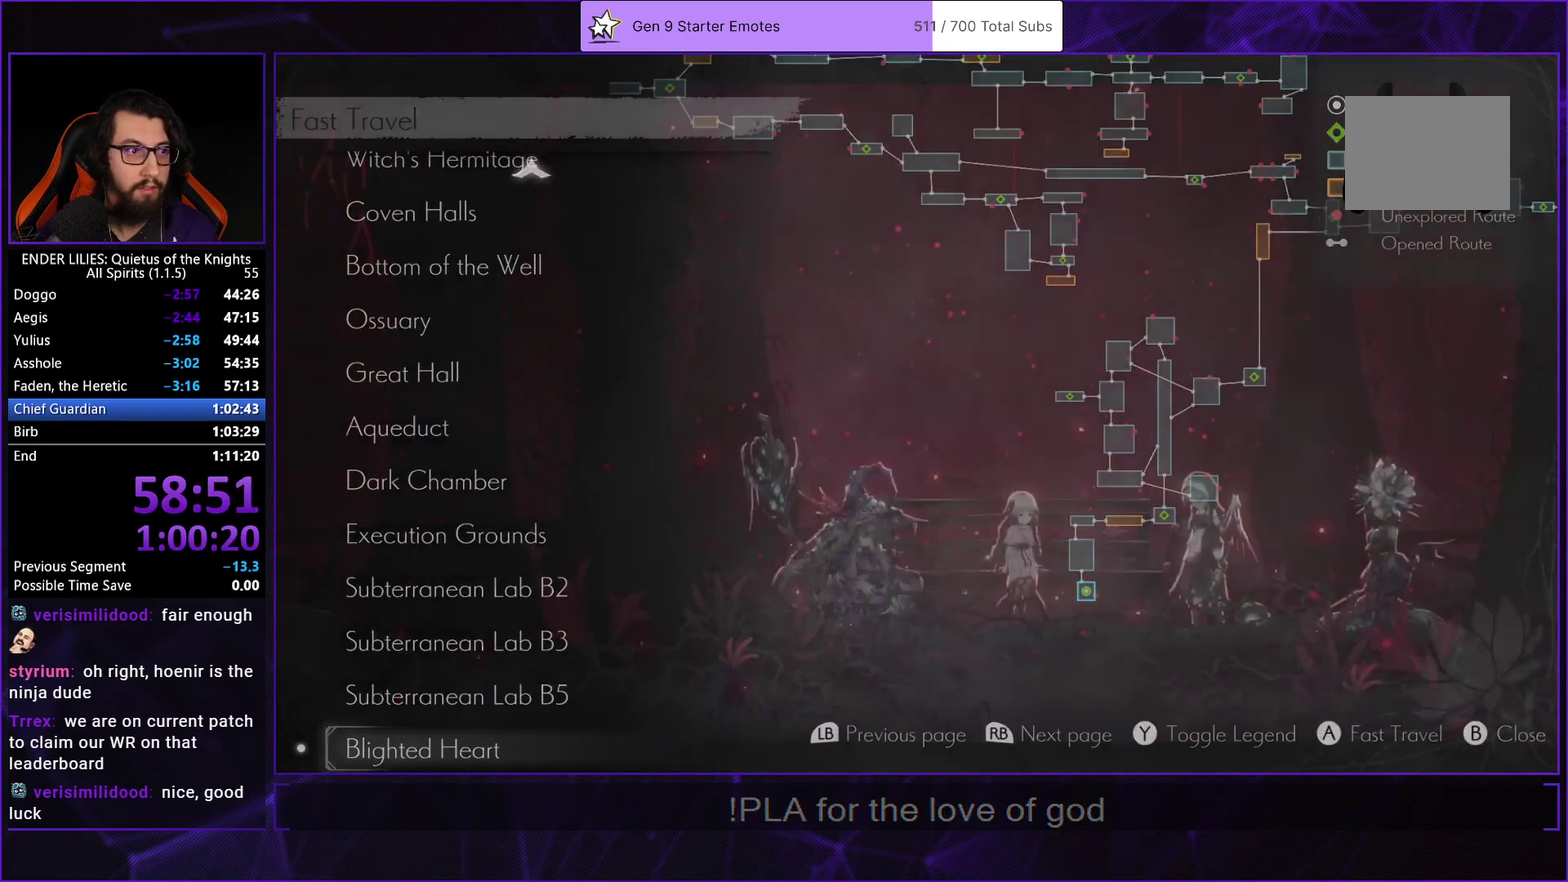
{"buttons": [], "left_stick": "center", "right_stick": "center", "events": [[17, "B", "up"]]}
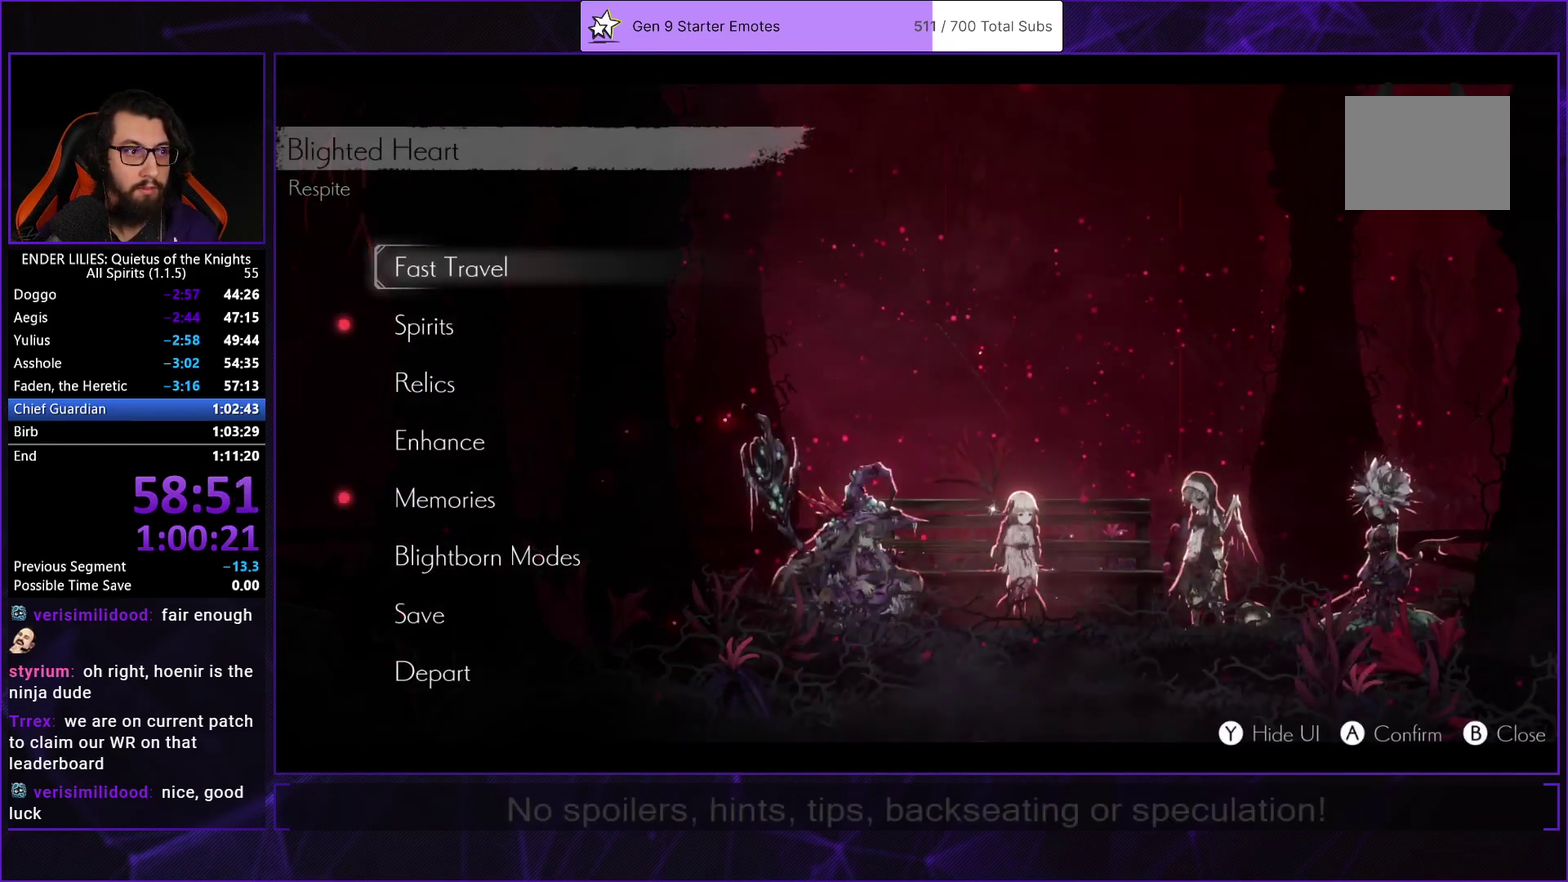
{"buttons": [], "left_stick": "center", "right_stick": "center", "events": [[67, "DPAD_DOWN", "down"], [167, "A", "down"], [217, "DPAD_DOWN", "up"], [233, "A", "up"], [333, "DPAD_RIGHT", "down"], [433, "DPAD_RIGHT", "up"]]}
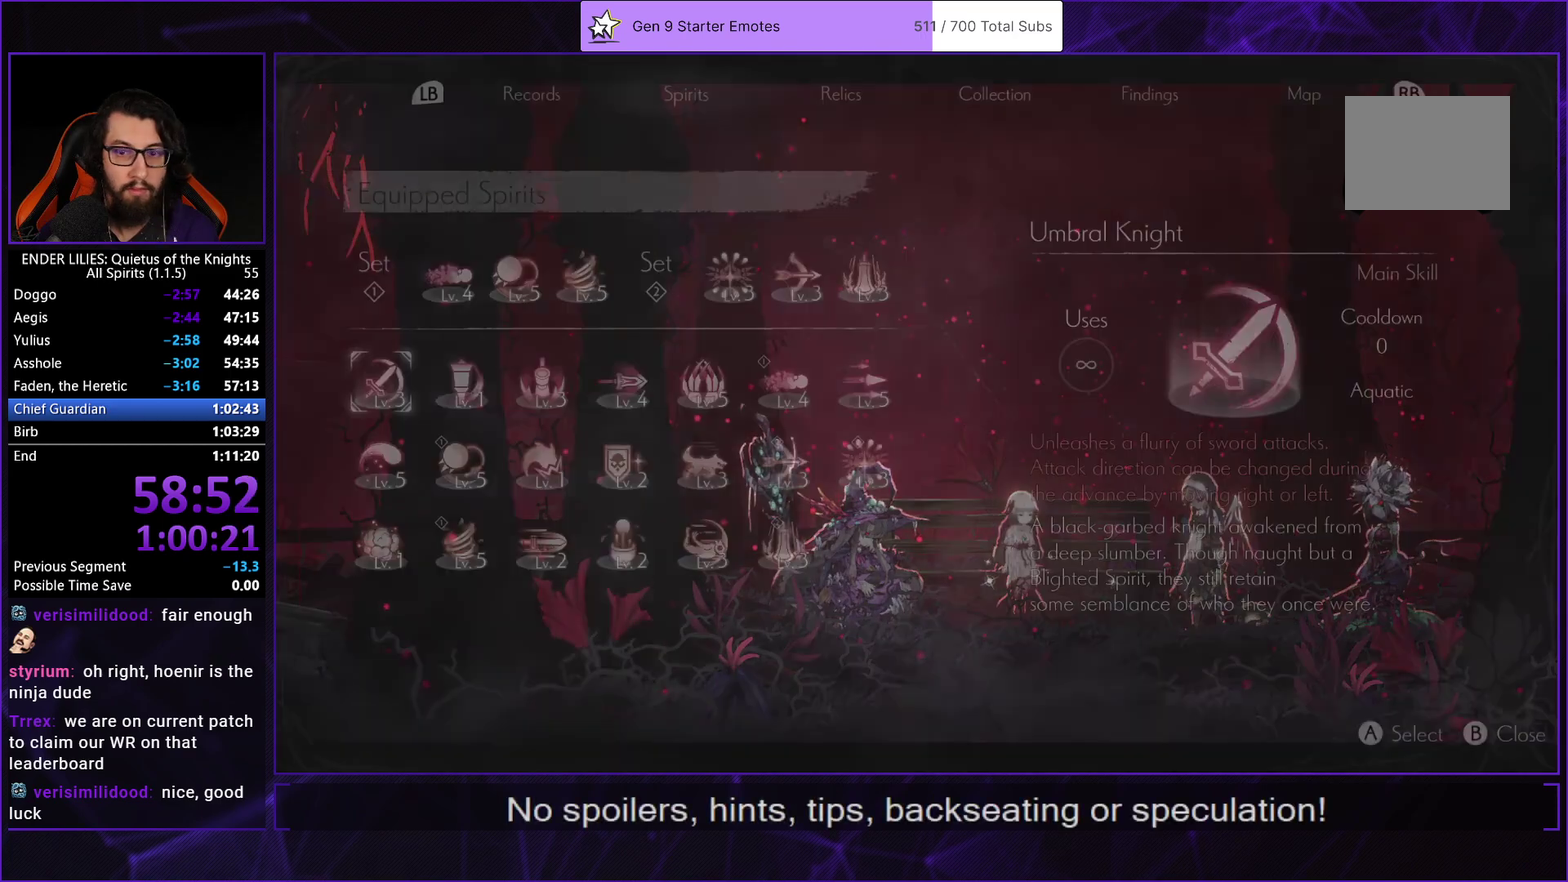
{"buttons": [], "left_stick": "center", "right_stick": "center", "events": []}
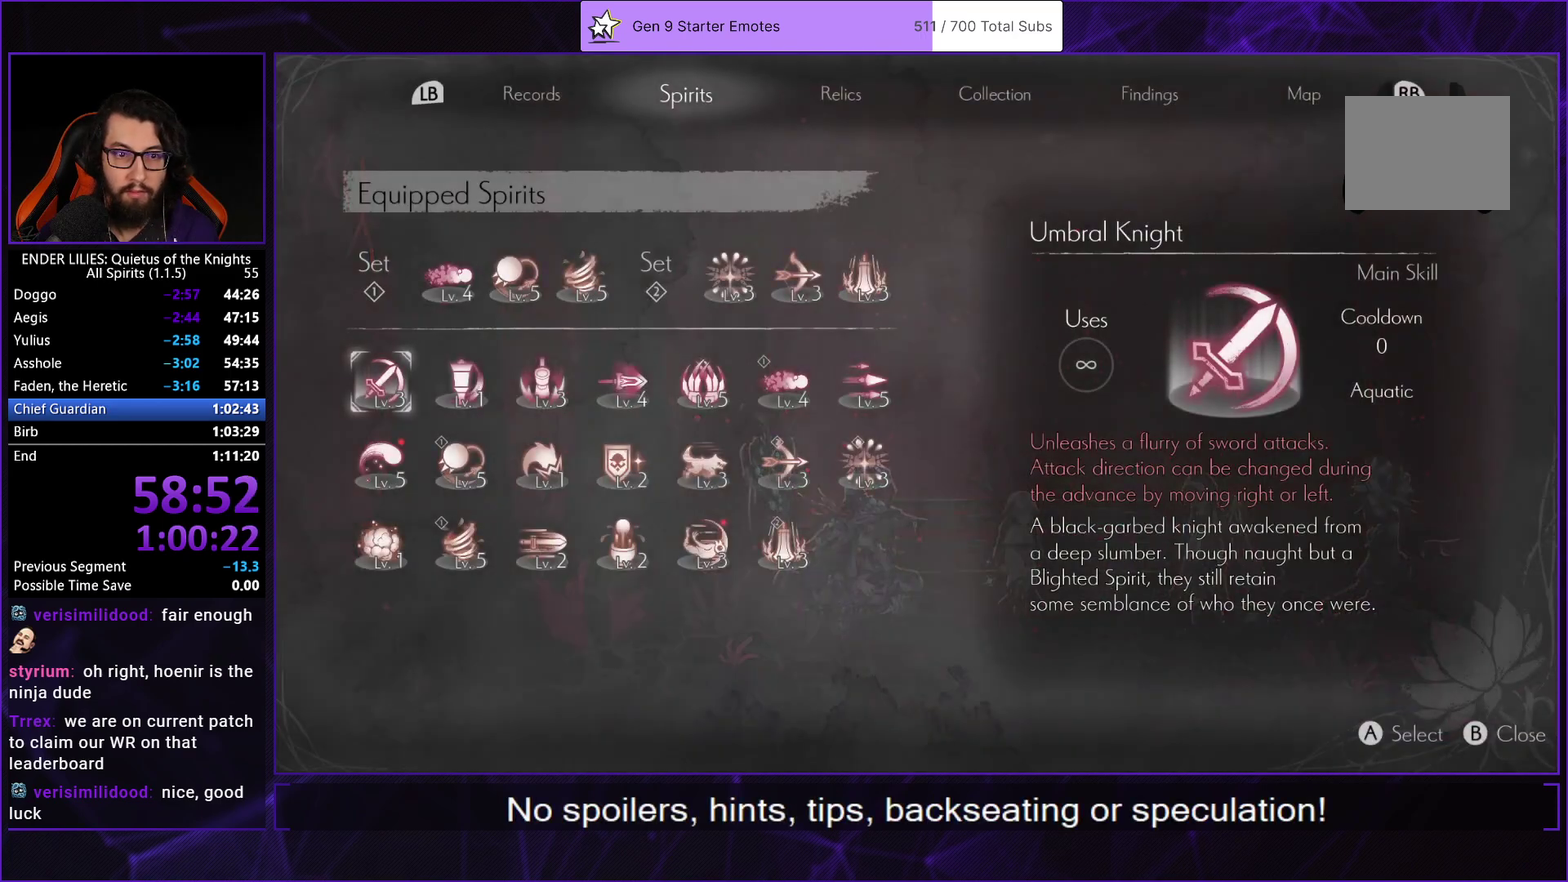
{"buttons": [], "left_stick": "center", "right_stick": "center", "events": [[267, "DPAD_DOWN", "down"], [367, "A", "down"], [383, "DPAD_DOWN", "up"], [433, "A", "up"]]}
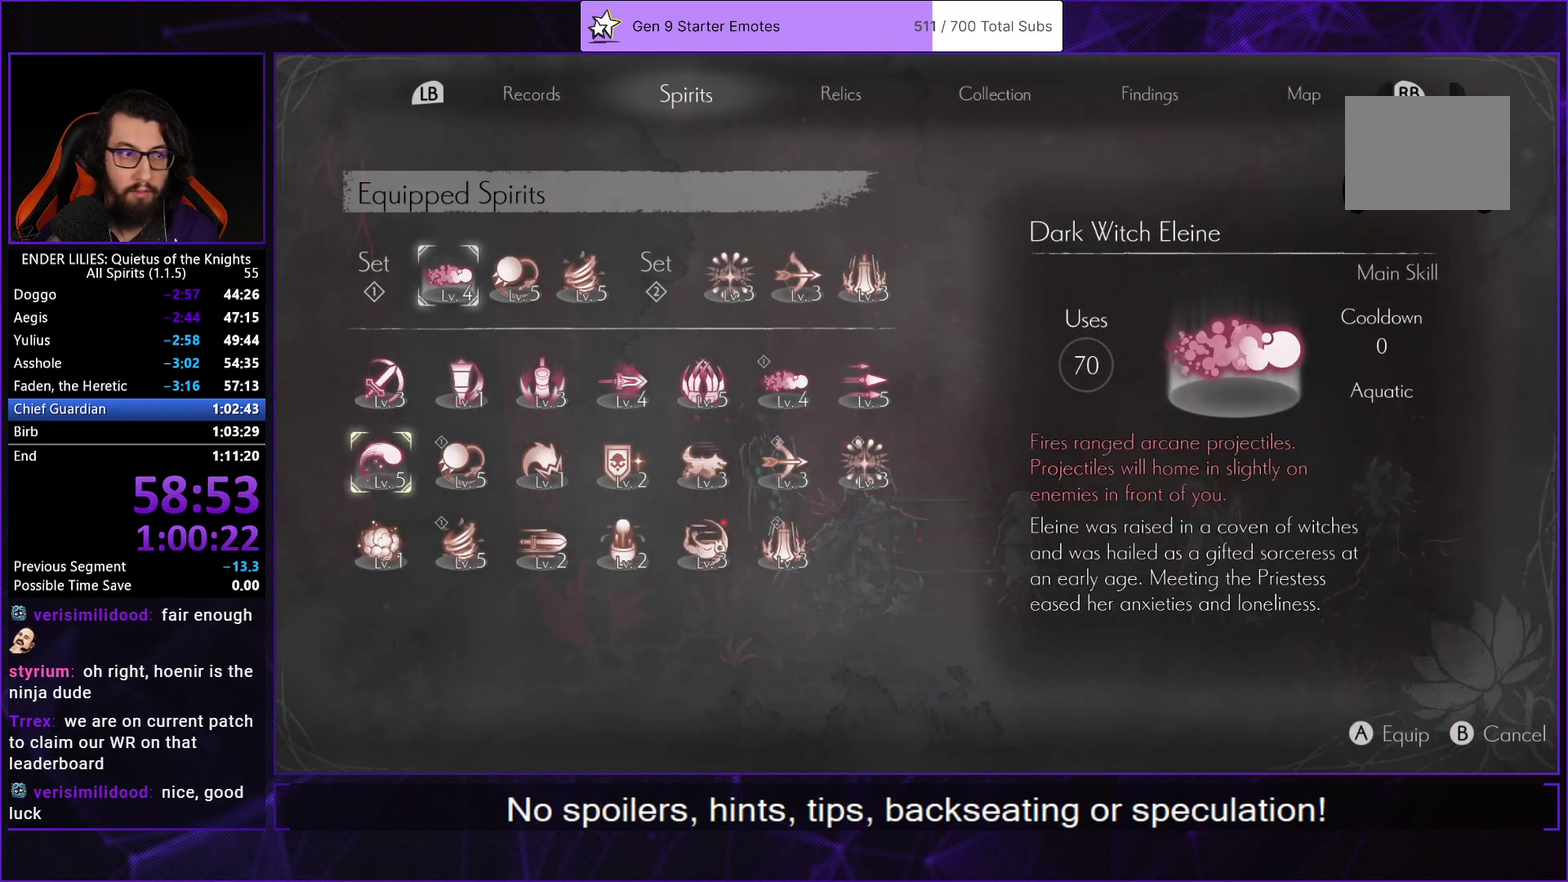
{"buttons": [], "left_stick": "center", "right_stick": "center", "events": [[167, "A", "down"], [267, "A", "up"]]}
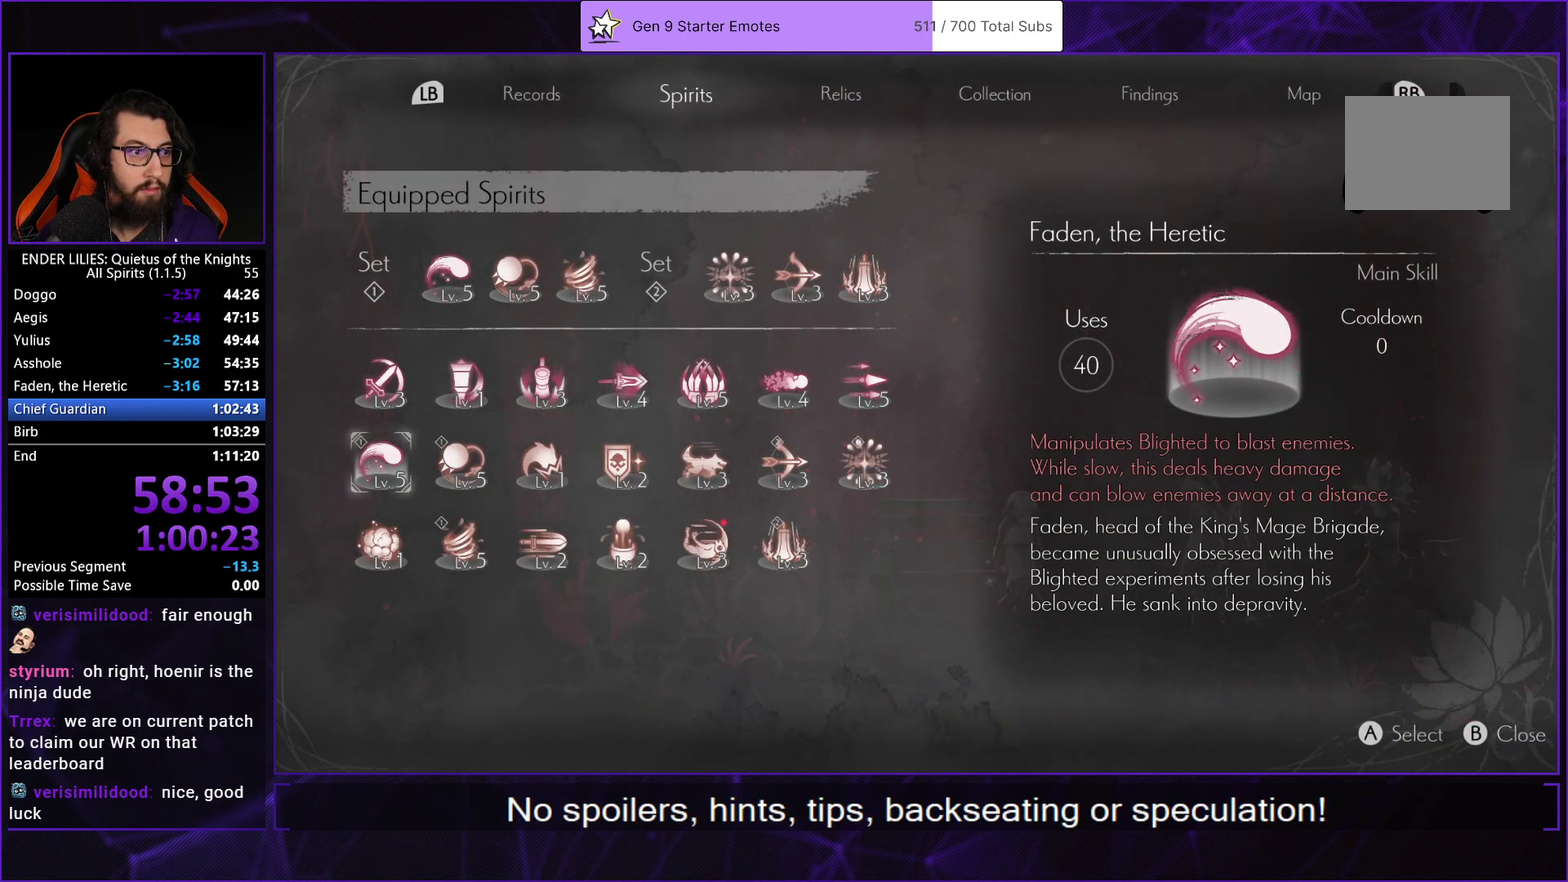
{"buttons": [], "left_stick": "center", "right_stick": "center", "events": [[67, "B", "down"], [167, "B", "up"]]}
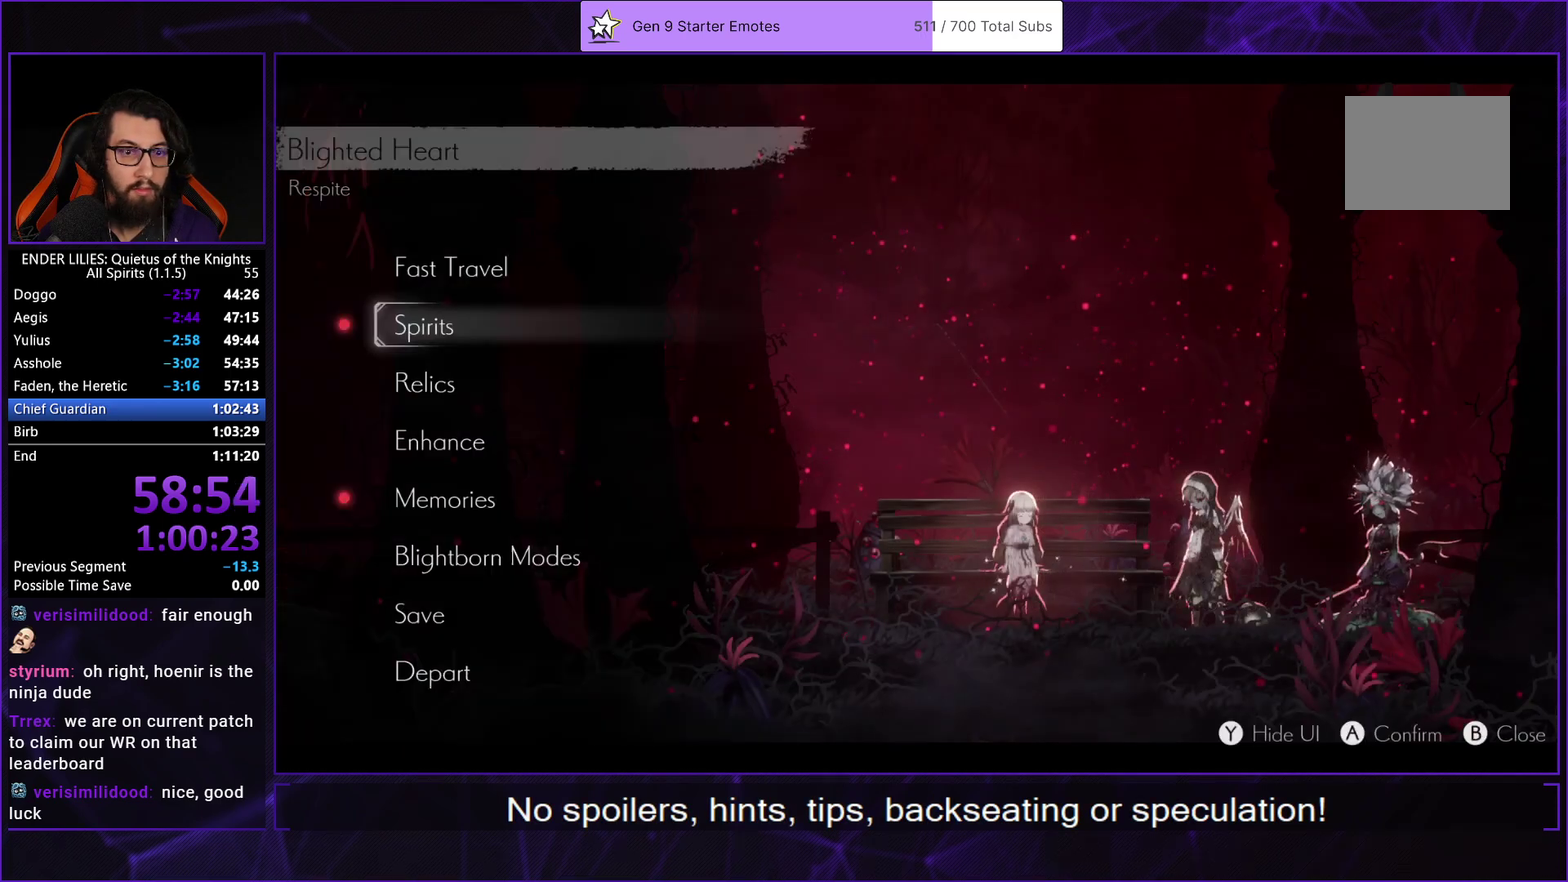
{"buttons": ["DPAD_DOWN"], "left_stick": "center", "right_stick": "center", "events": [[200, "DPAD_UP", "down"], [283, "A", "down"], [317, "DPAD_UP", "up"], [367, "A", "up"], [483, "DPAD_DOWN", "down"]]}
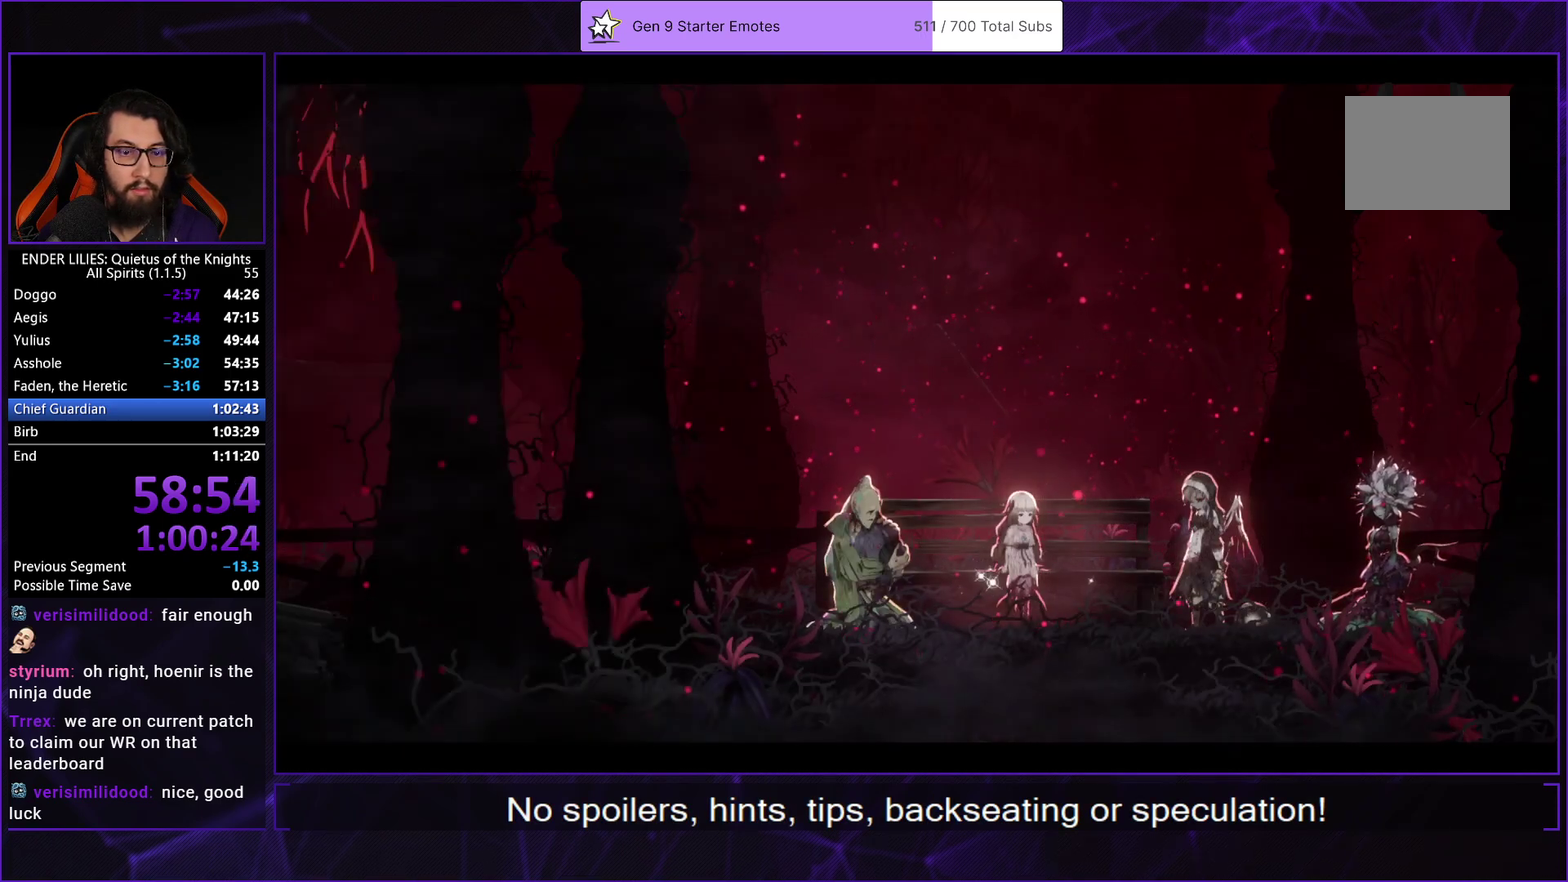
{"buttons": [], "left_stick": "center", "right_stick": "center", "events": [[83, "DPAD_DOWN", "up"], [383, "DPAD_DOWN", "down"], [467, "DPAD_DOWN", "up"]]}
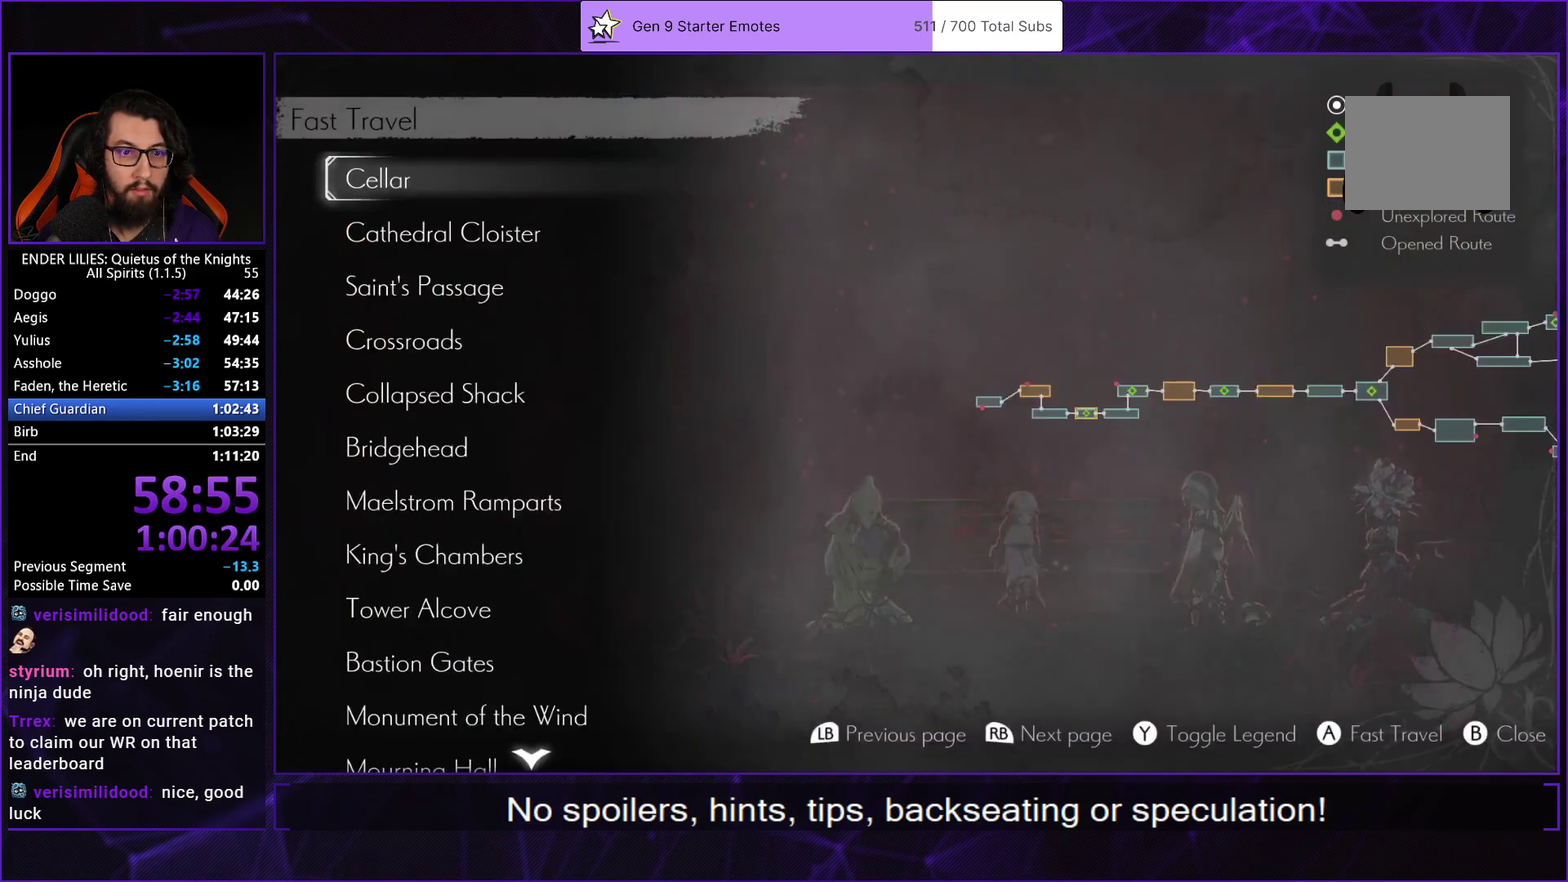
{"buttons": [], "left_stick": "center", "right_stick": "center", "events": [[67, "DPAD_DOWN", "down"], [150, "DPAD_DOWN", "up"], [183, "A", "down"], [233, "A", "up"]]}
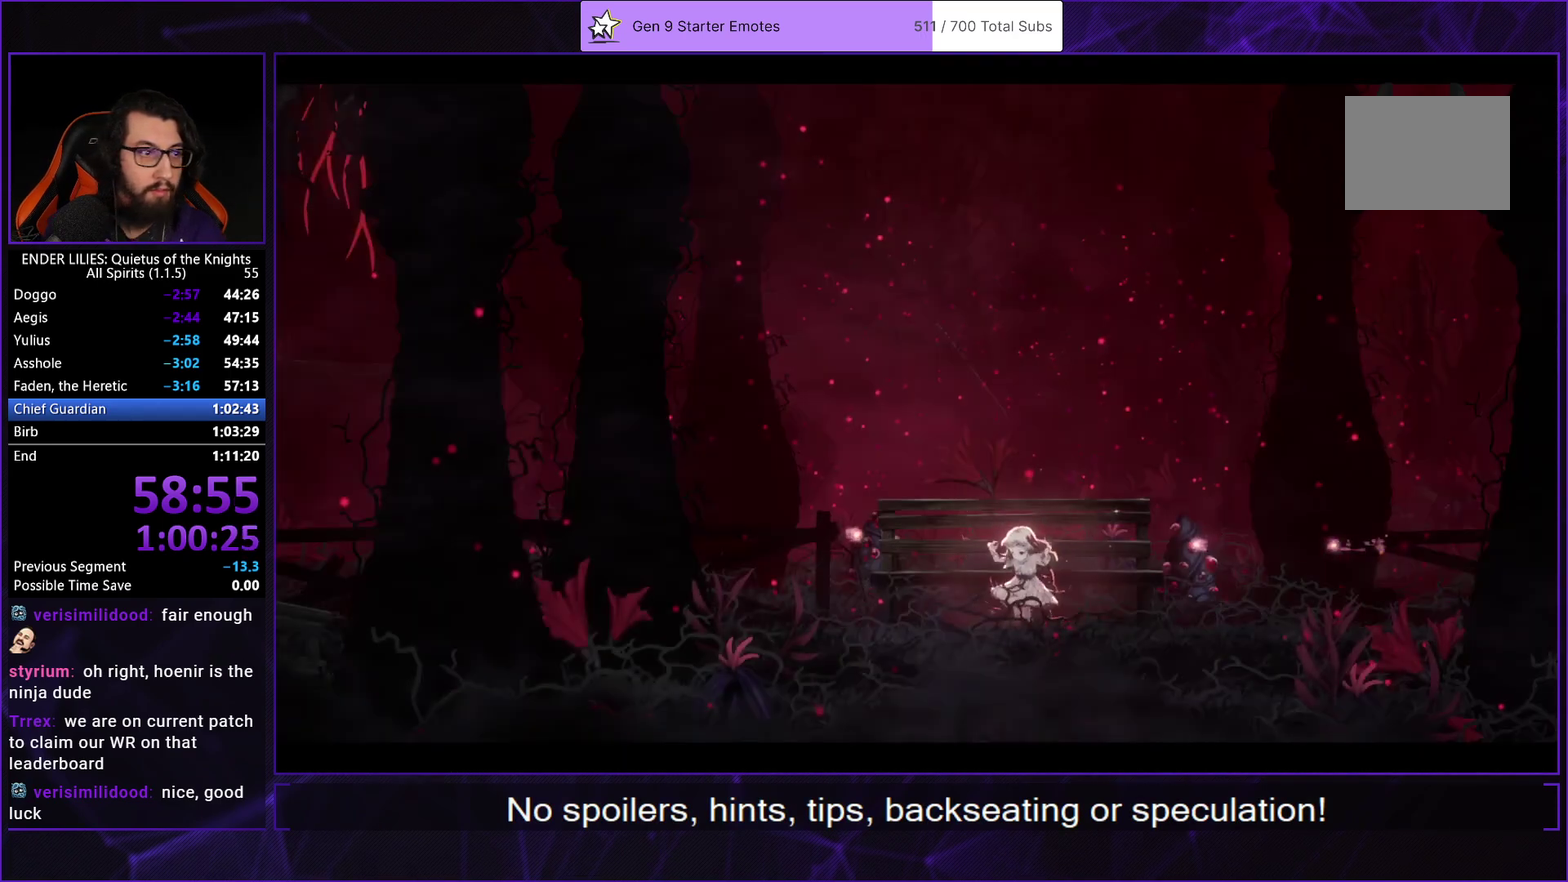
{"buttons": [], "left_stick": "center", "right_stick": "center", "events": []}
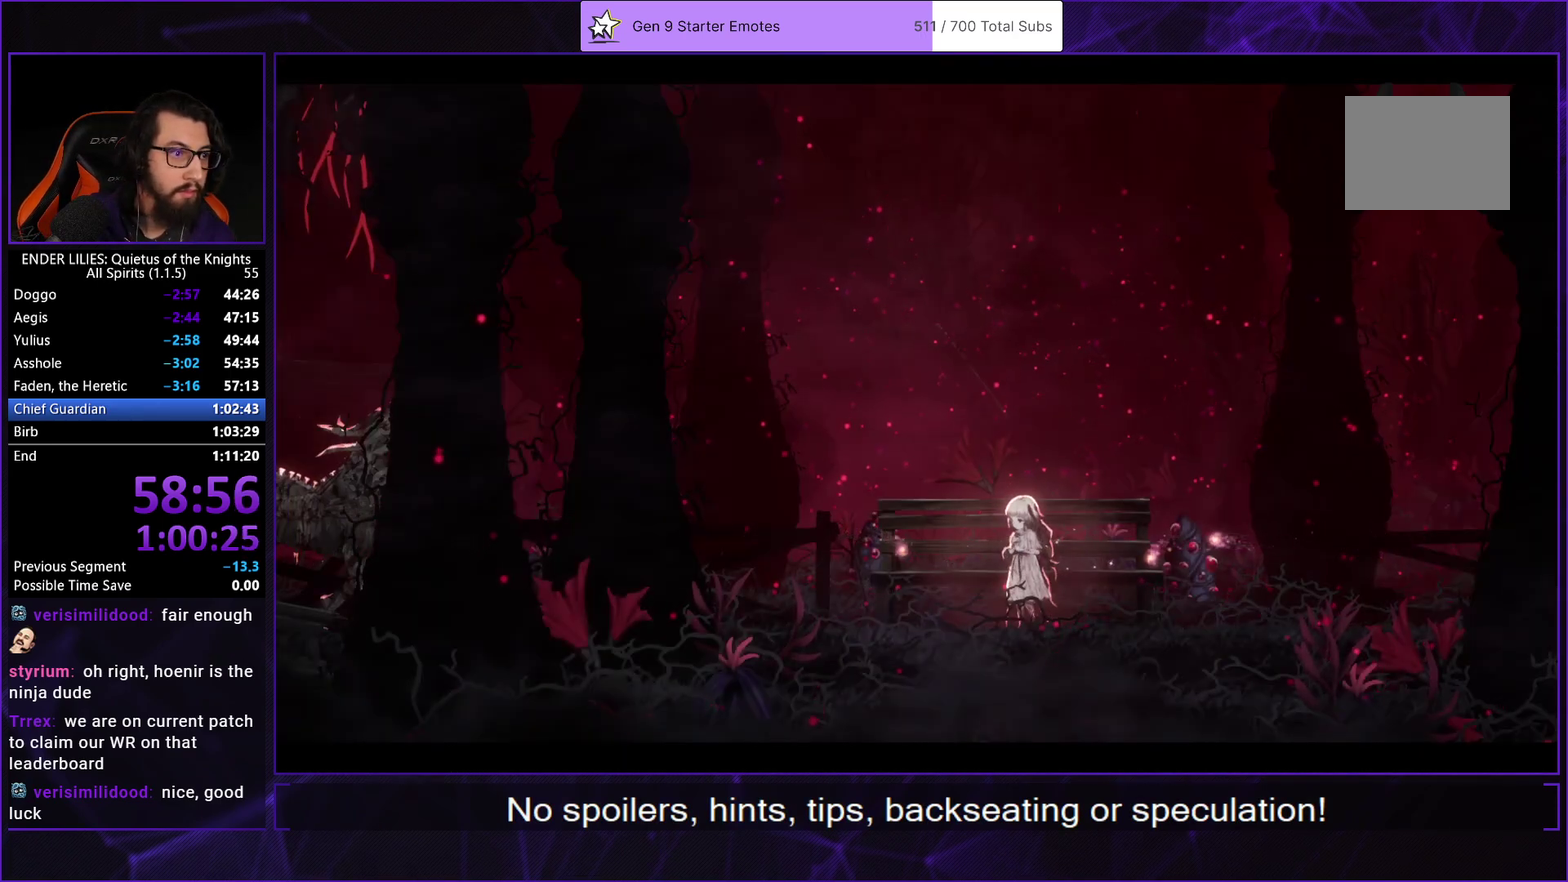
{"buttons": [], "left_stick": "center", "right_stick": "center", "events": []}
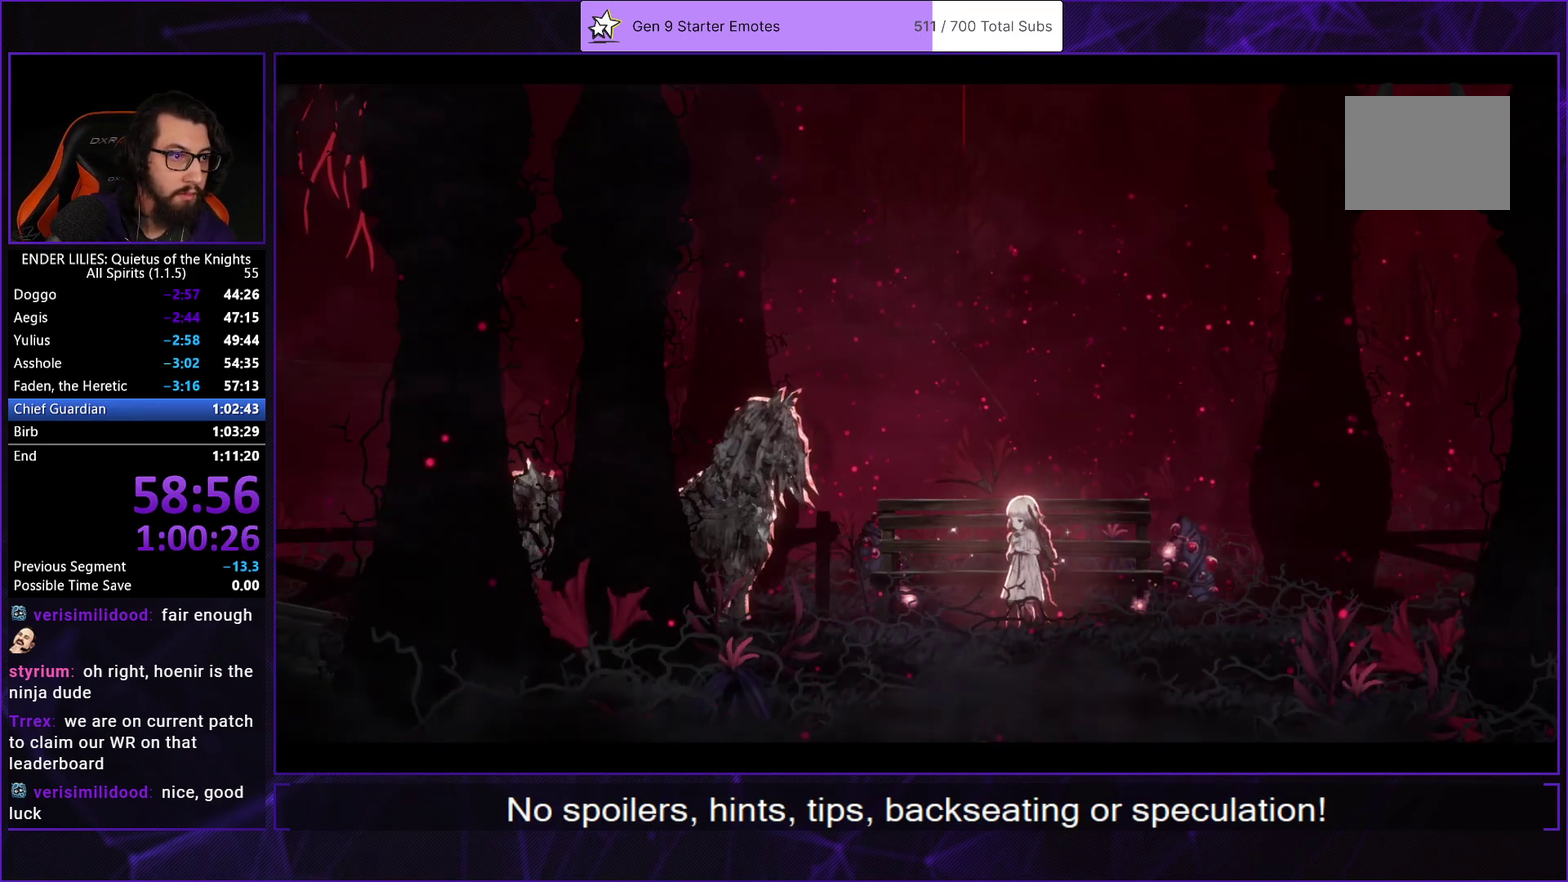
{"buttons": [], "left_stick": "center", "right_stick": "center", "events": []}
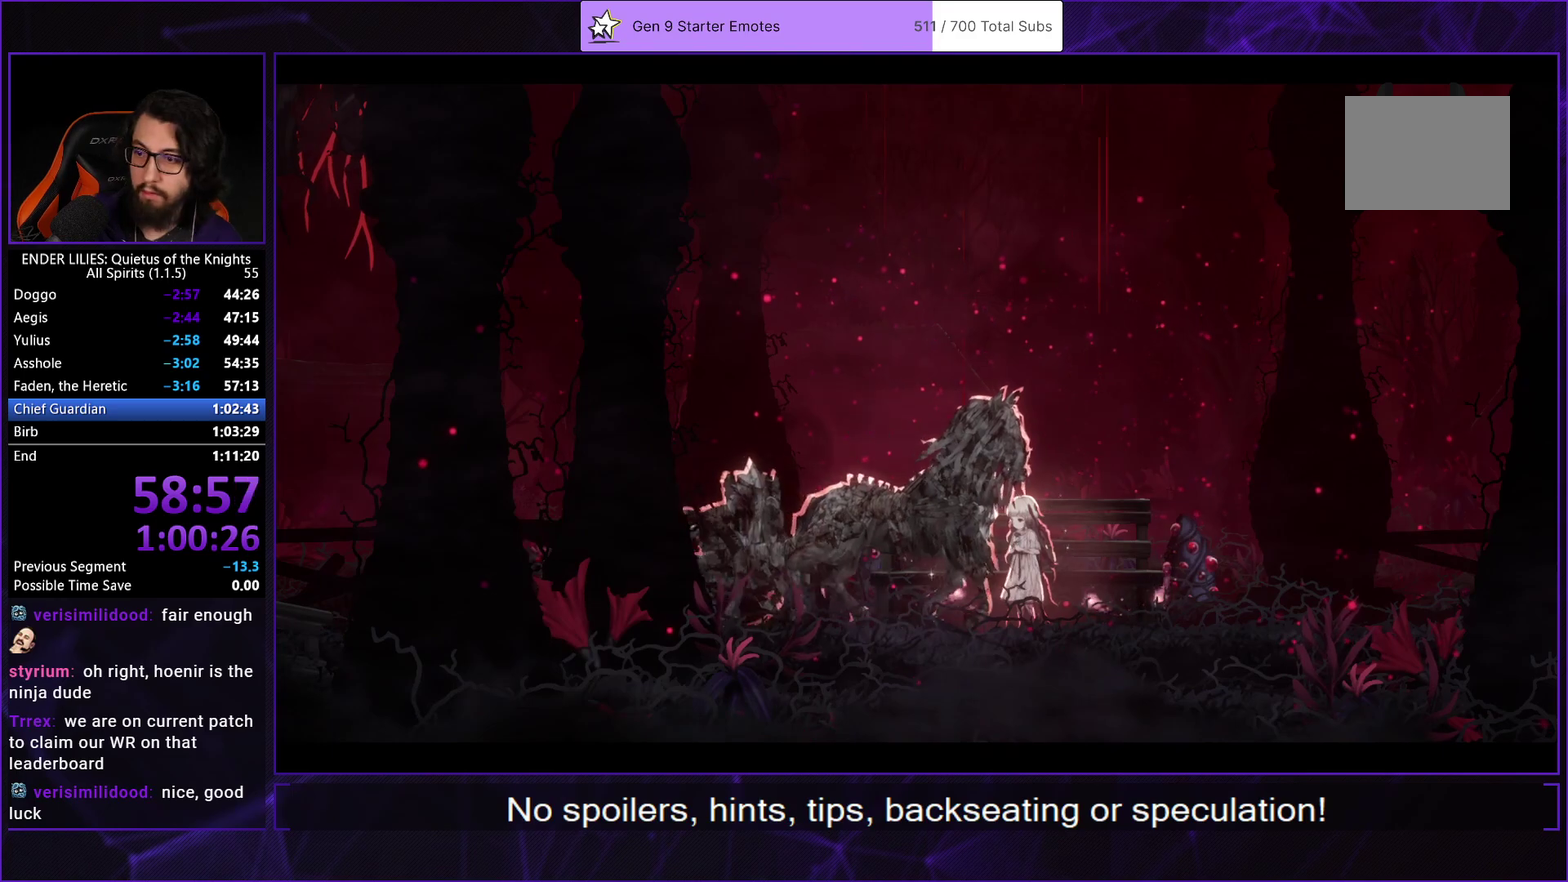
{"buttons": [], "left_stick": "center", "right_stick": "center", "events": []}
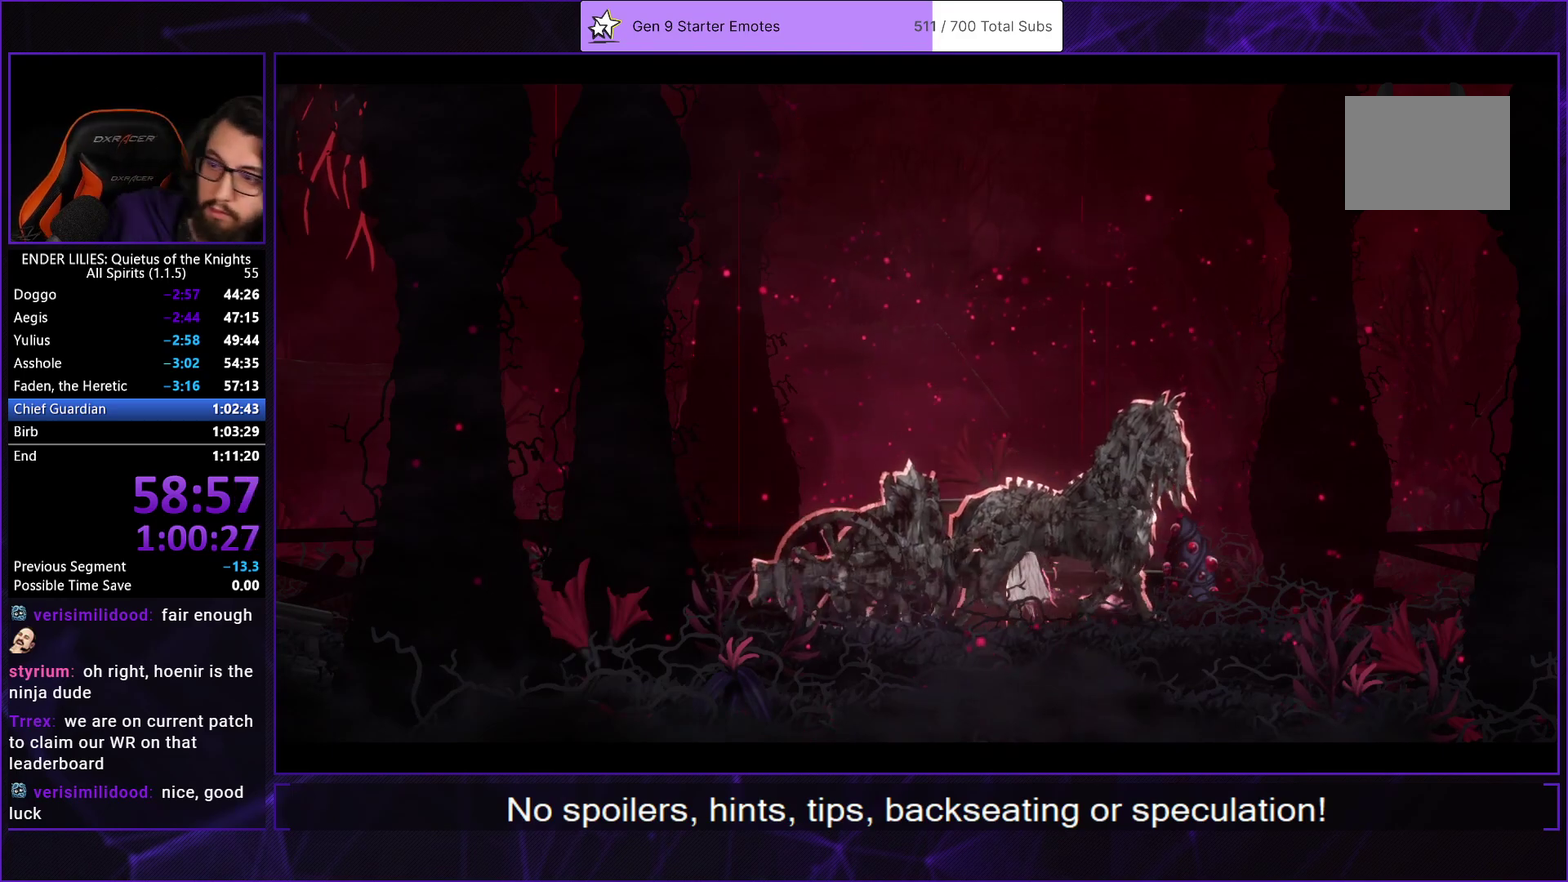
{"buttons": [], "left_stick": "center", "right_stick": "center", "events": []}
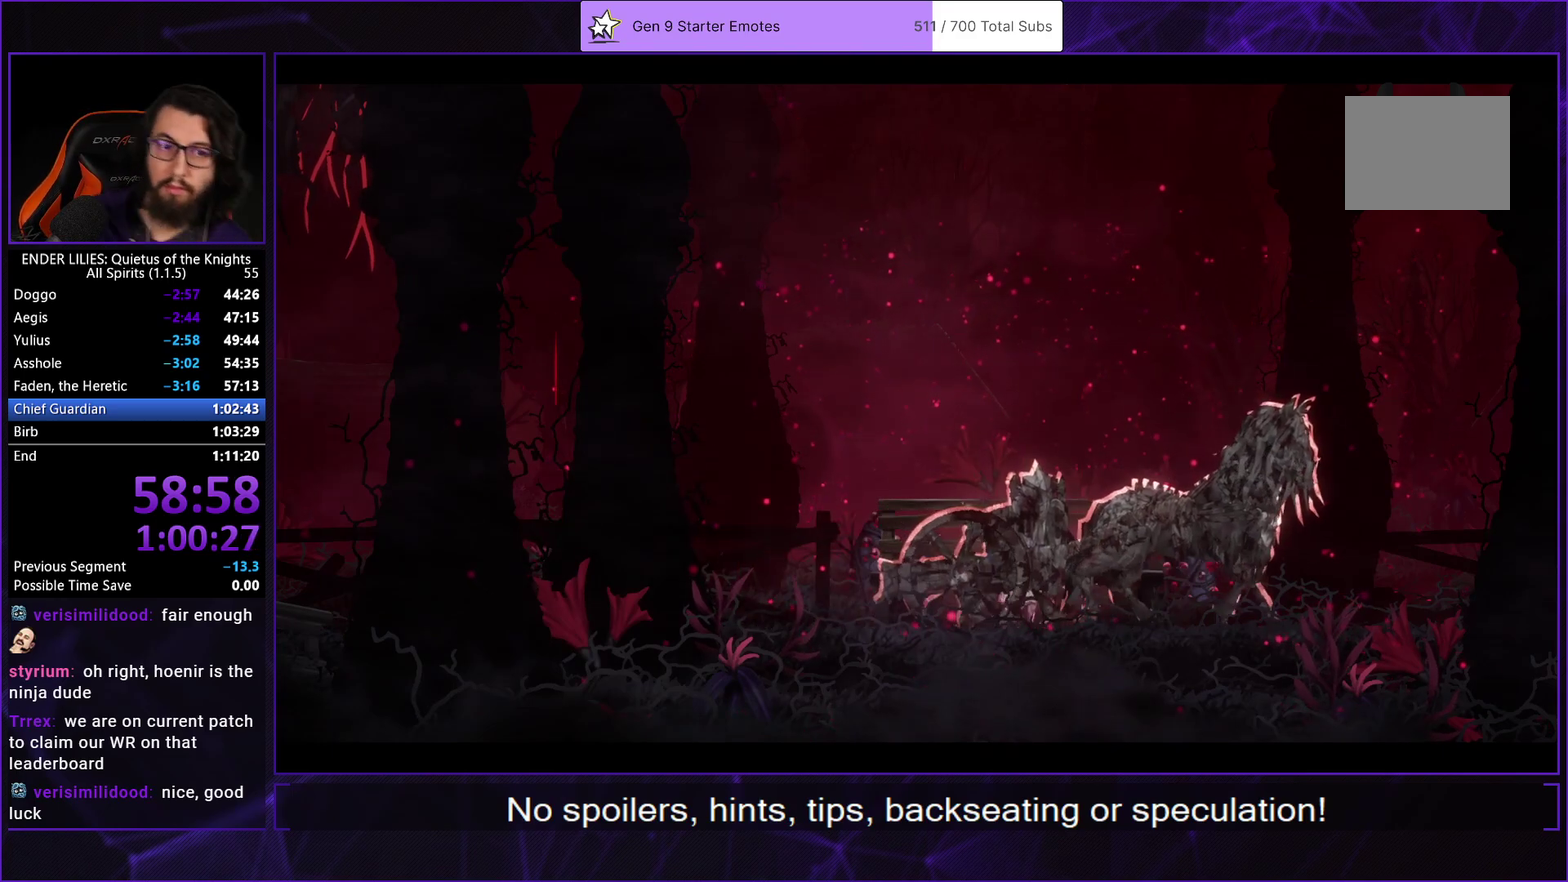
{"buttons": [], "left_stick": "center", "right_stick": "center", "events": []}